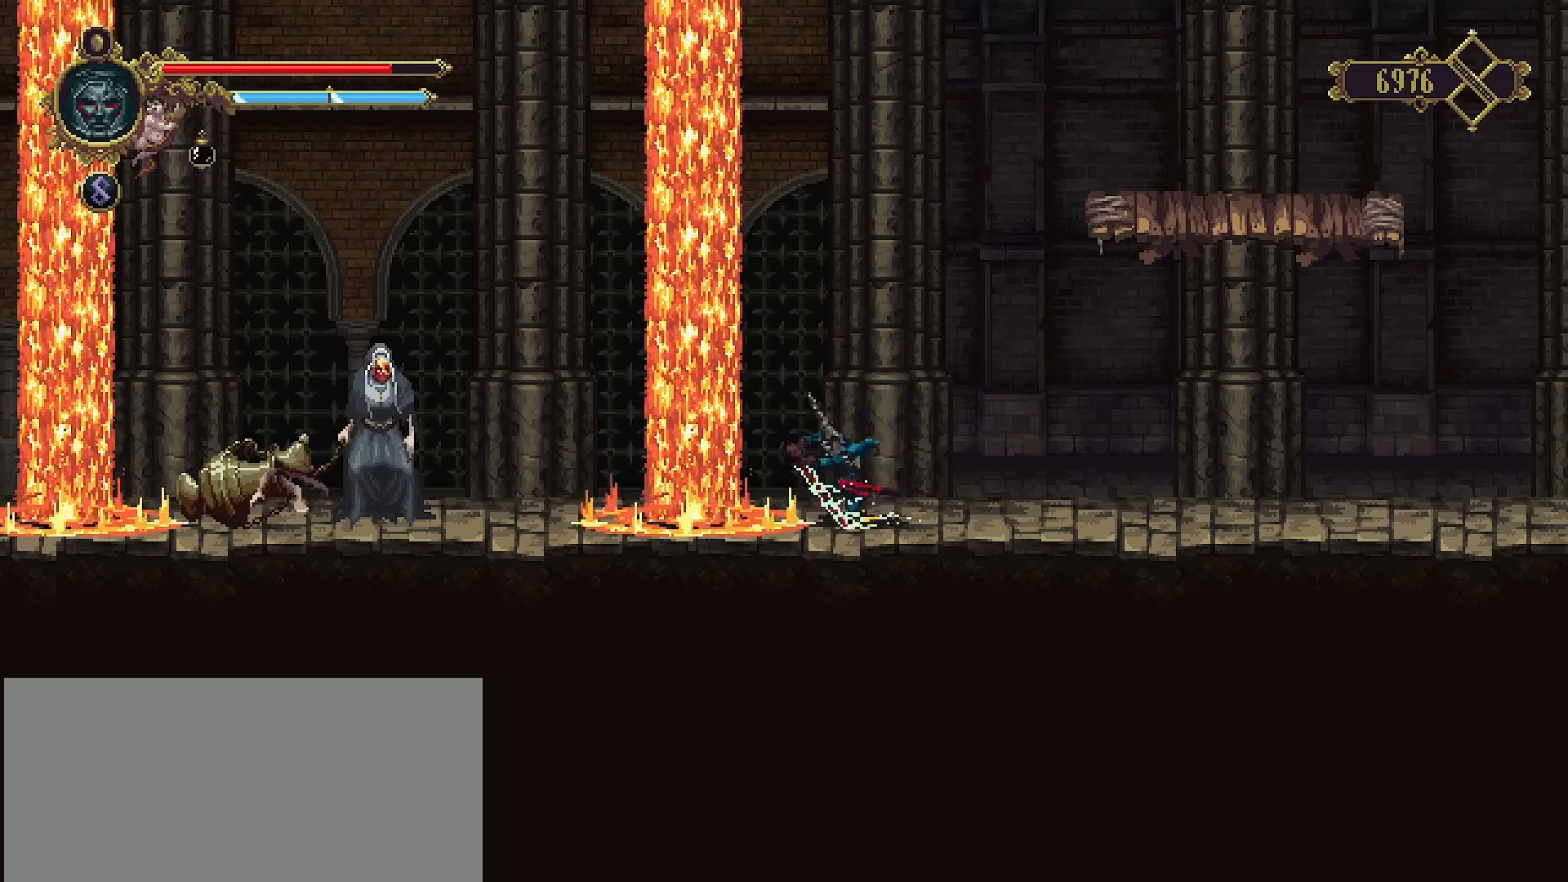
Gameplay with a controller (PlayStation layout); each line is a JSON object with the inputs held at the frame after it. "events" lists button and stick changes between this image and that frame as [ms after this image, input, new state], when the widget could be followed in between. Not read: L1.
{"buttons": [], "left_stick": "center", "right_stick": "center", "events": []}
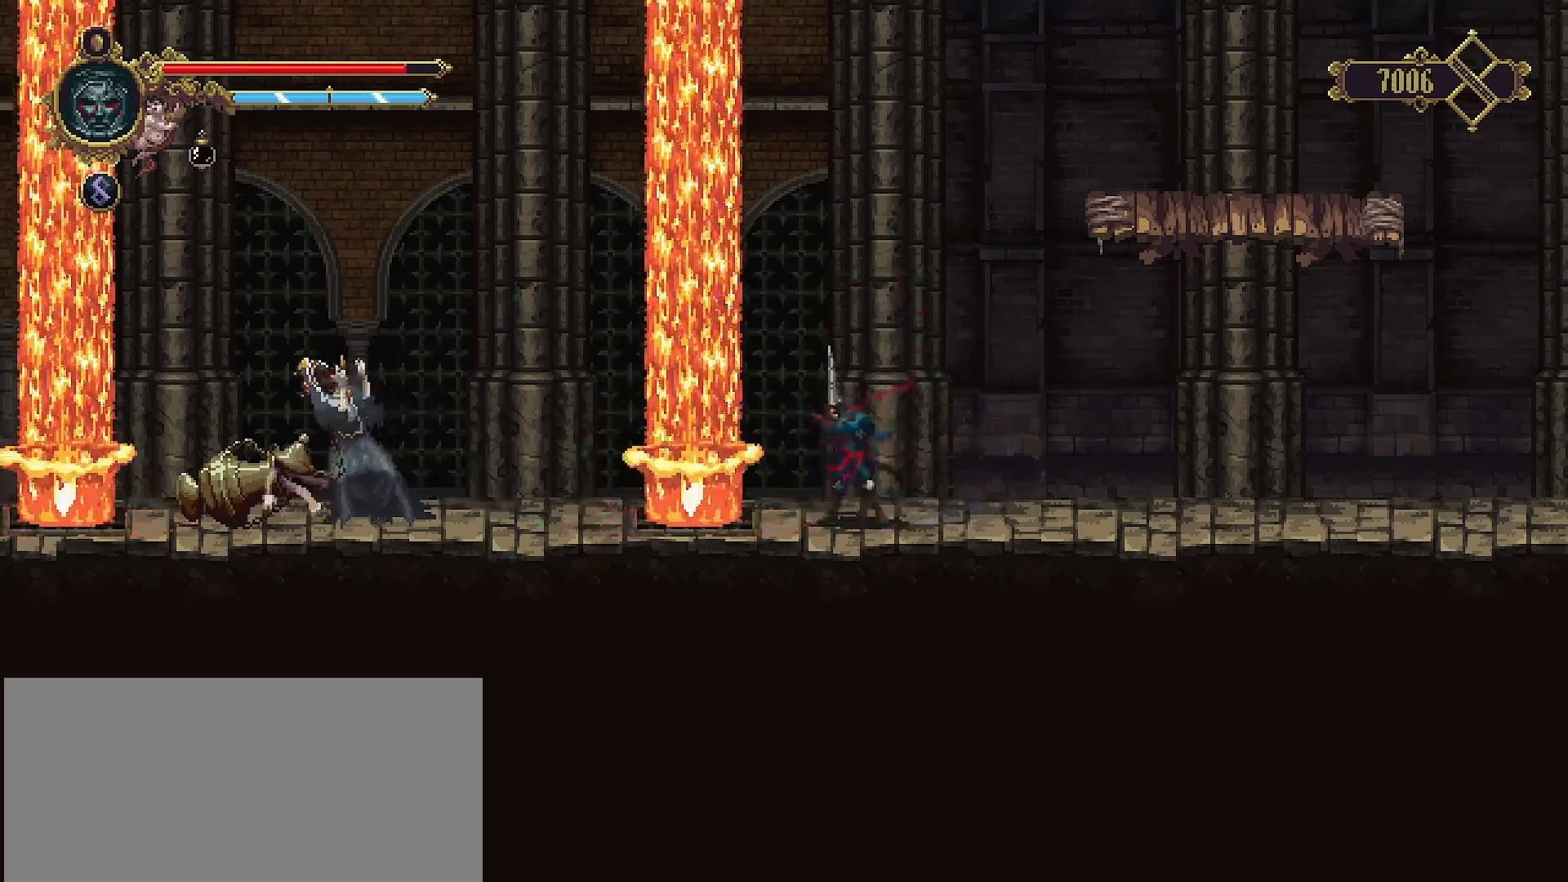
{"buttons": [], "left_stick": "center", "right_stick": "center", "events": []}
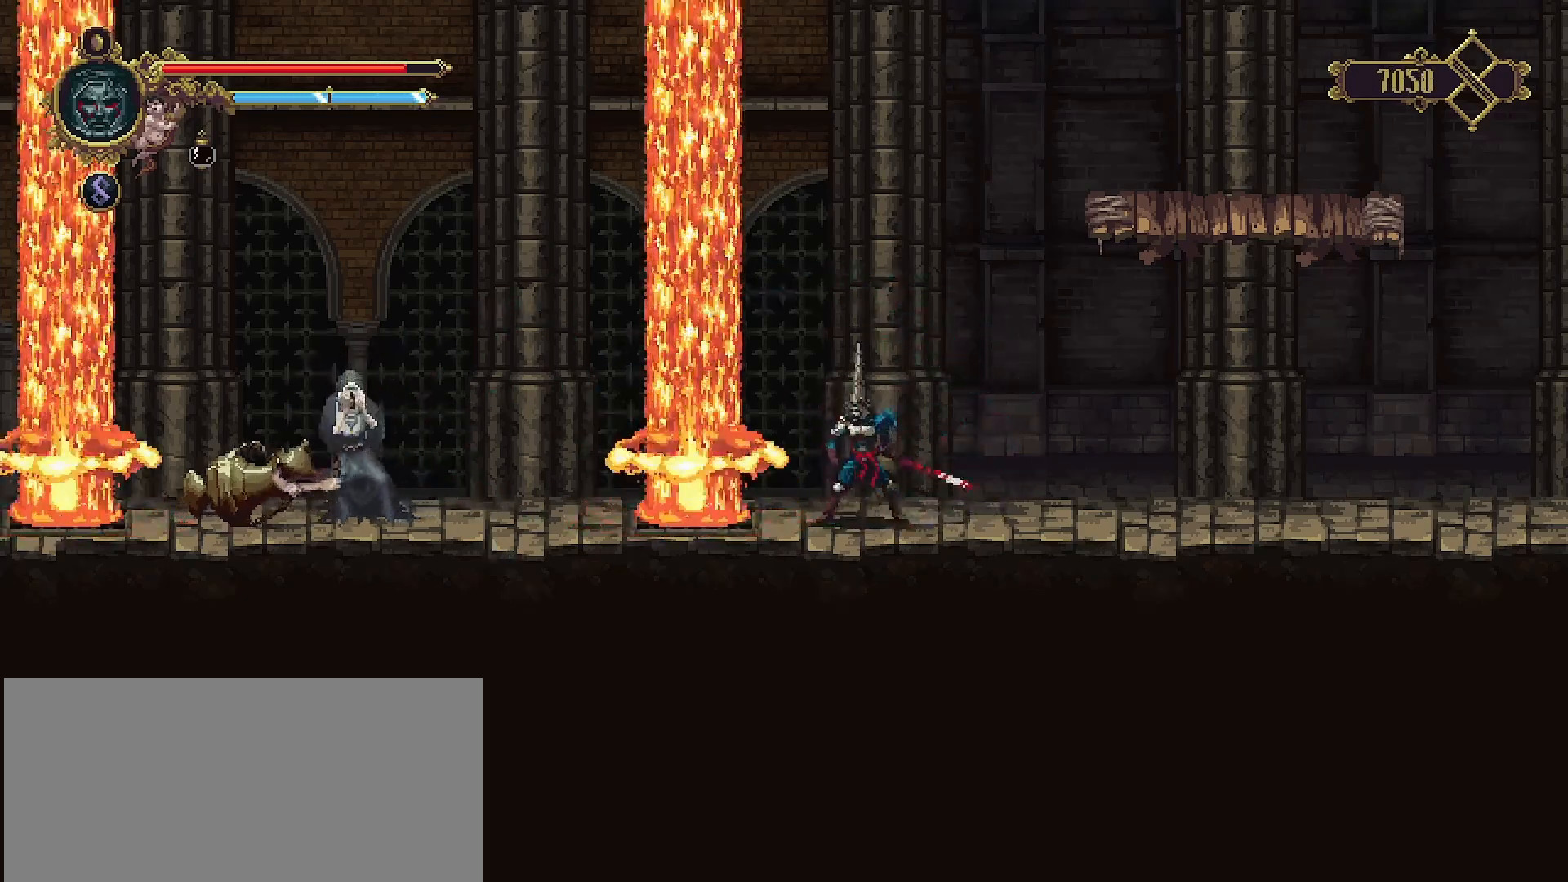
{"buttons": ["CROSS"], "left_stick": "up-right", "right_stick": "center", "events": [[67, "CROSS", "down"], [100, "left_stick", "right"], [400, "left_stick", "up-right"]]}
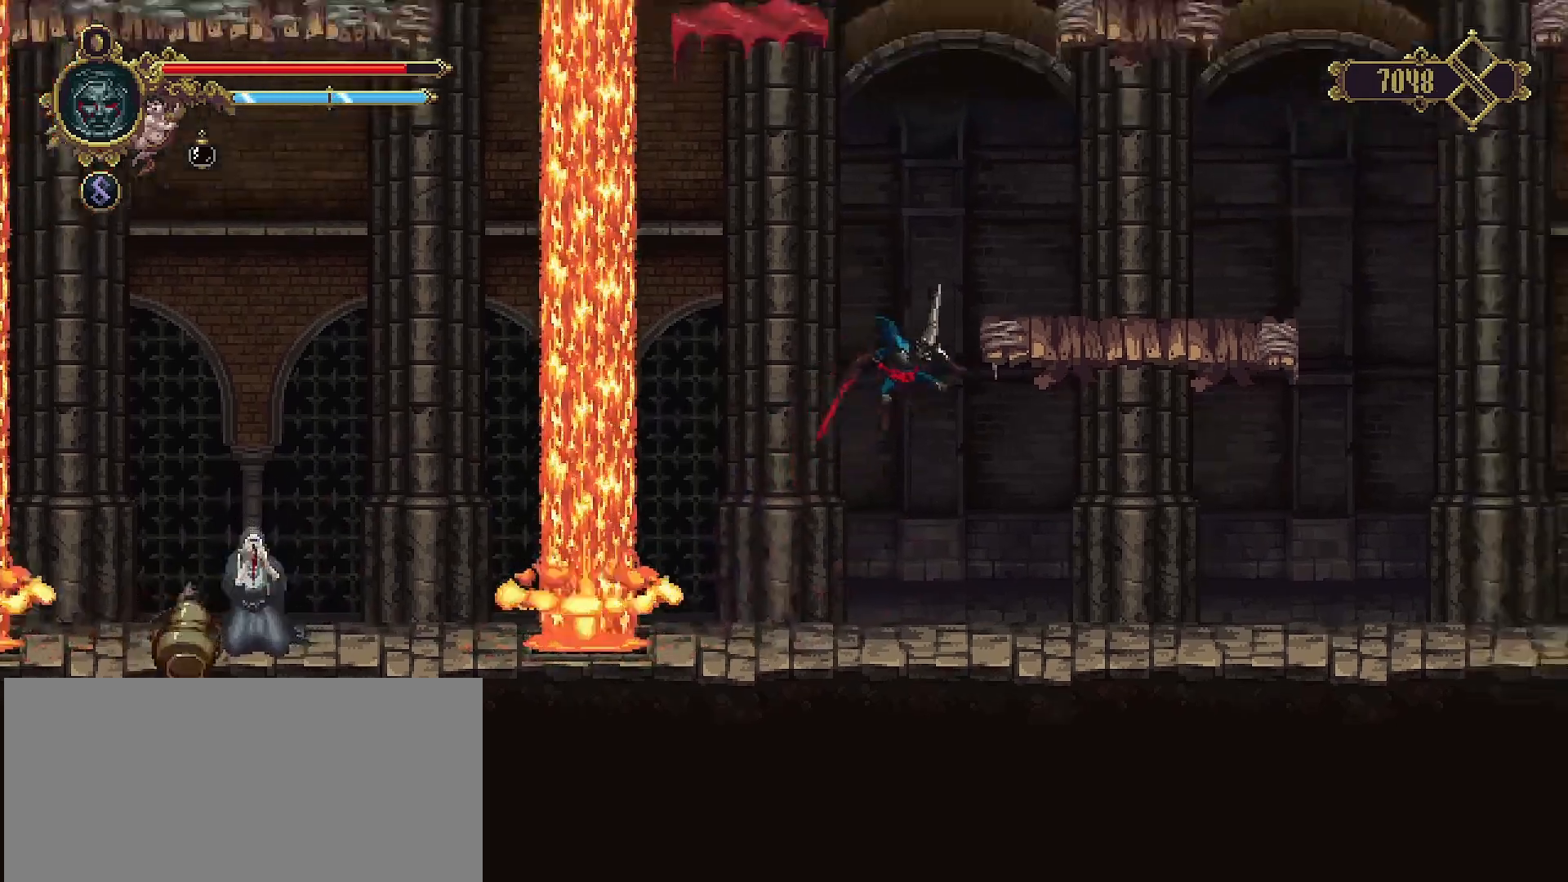
{"buttons": [], "left_stick": "up-right", "right_stick": "center", "events": [[167, "CROSS", "up"]]}
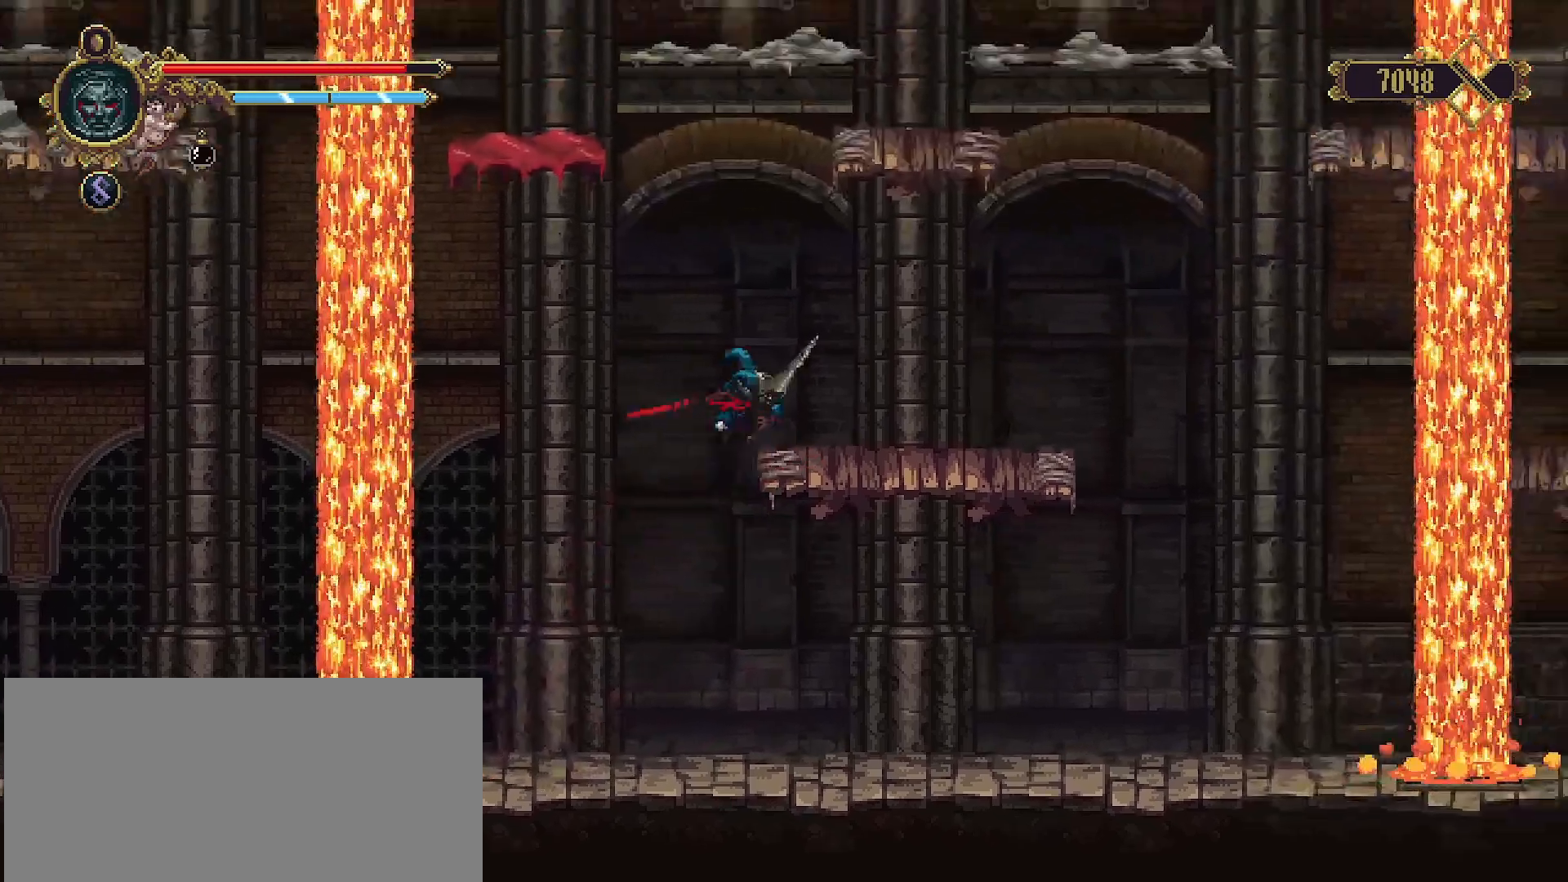
{"buttons": ["CROSS"], "left_stick": "center", "right_stick": "center", "events": [[233, "left_stick", "center"], [300, "left_stick", "left"], [400, "CROSS", "down"], [433, "left_stick", "center"]]}
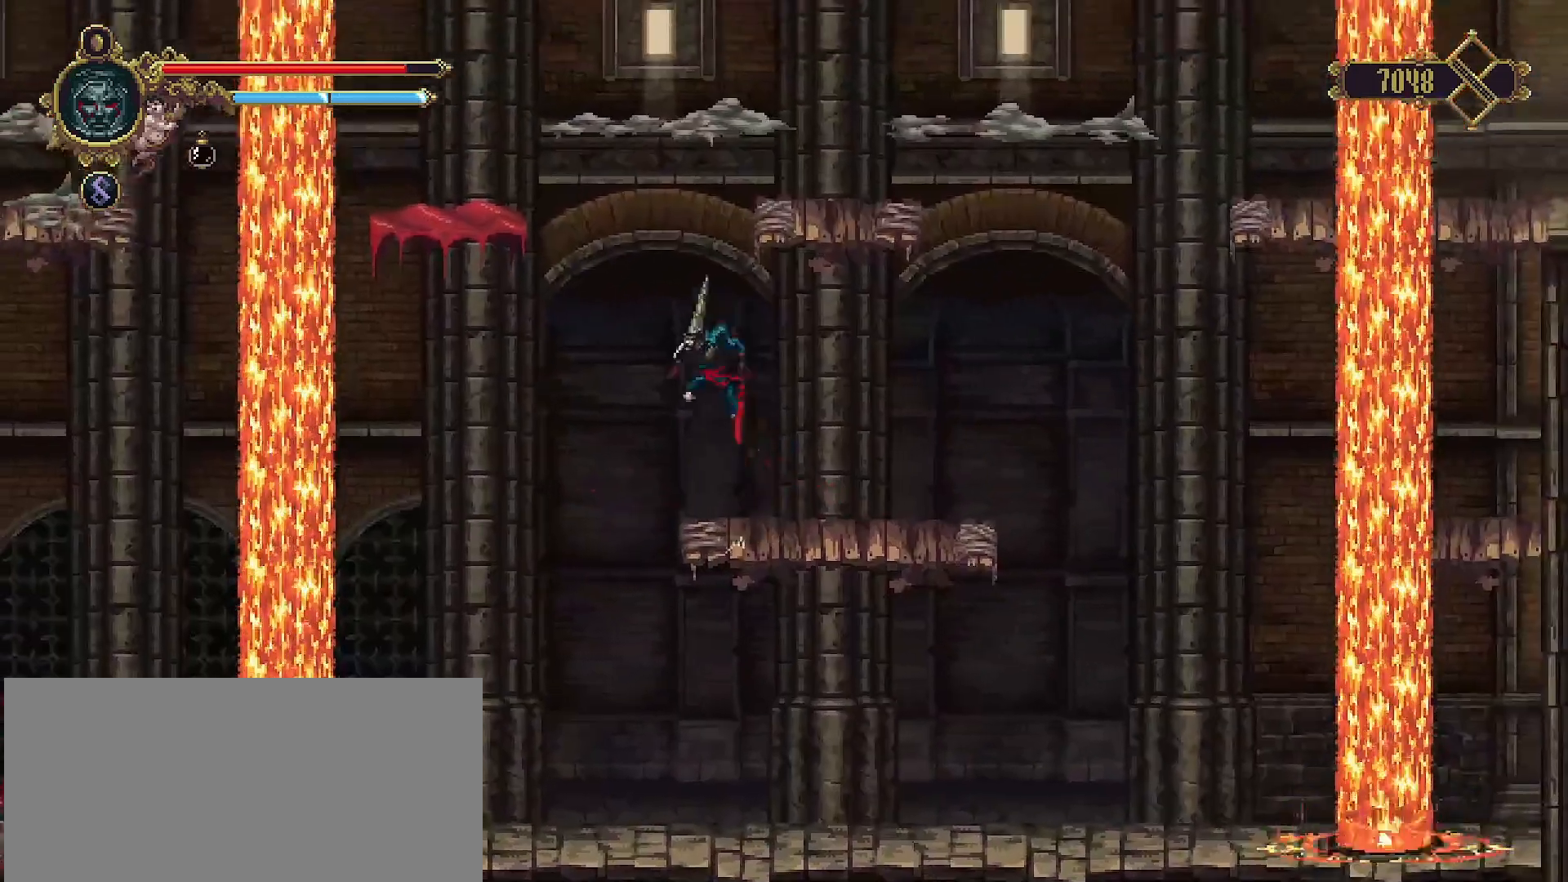
{"buttons": [], "left_stick": "up", "right_stick": "center", "events": [[67, "left_stick", "up"], [400, "CROSS", "up"]]}
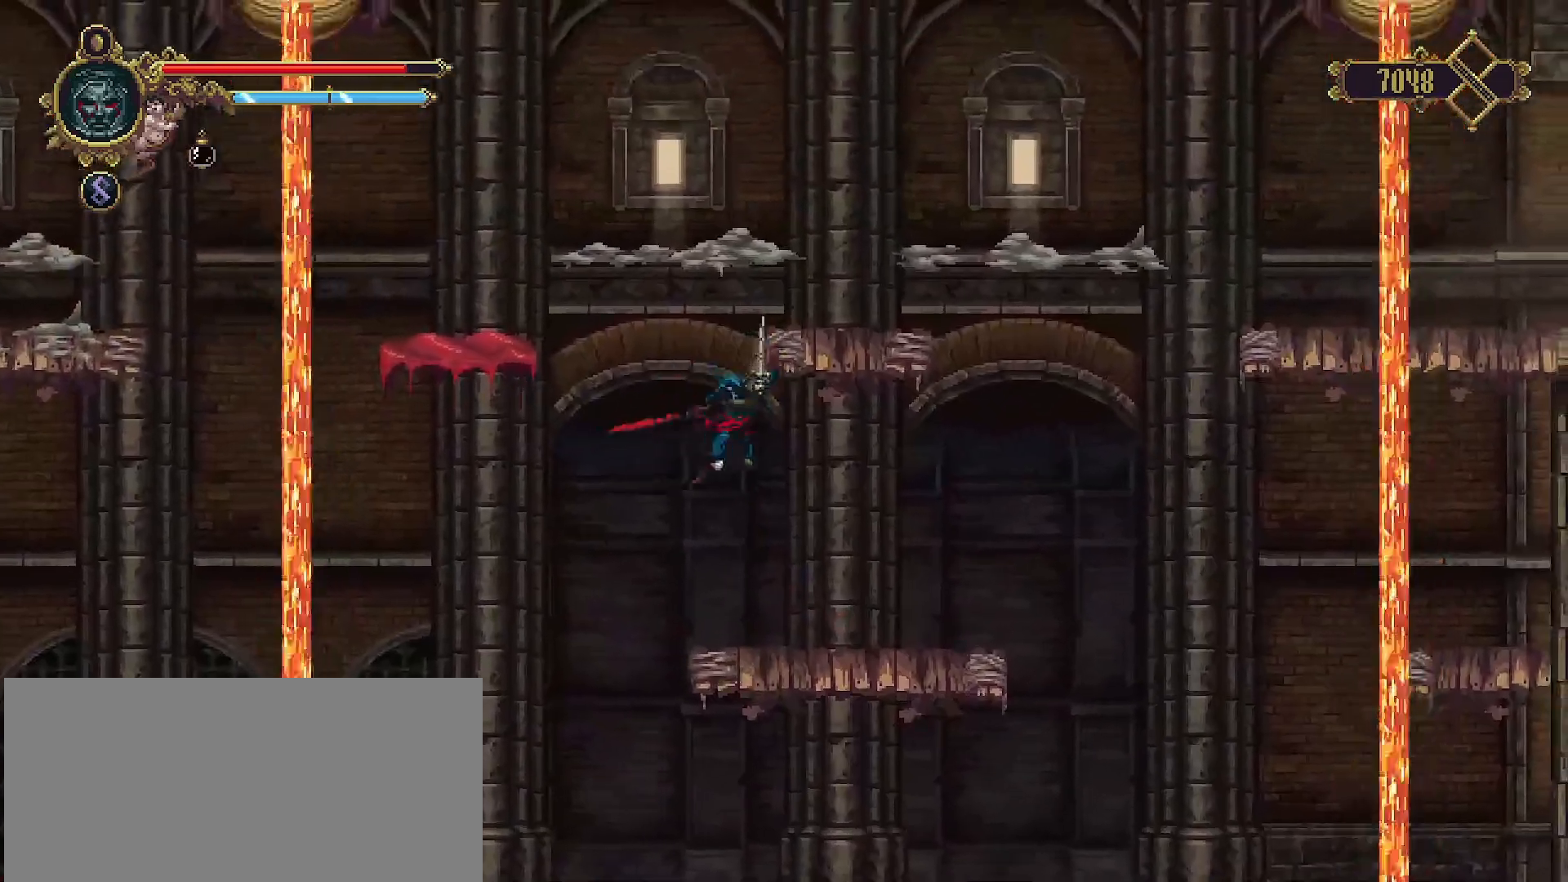
{"buttons": [], "left_stick": "left", "right_stick": "center", "events": [[400, "left_stick", "left"]]}
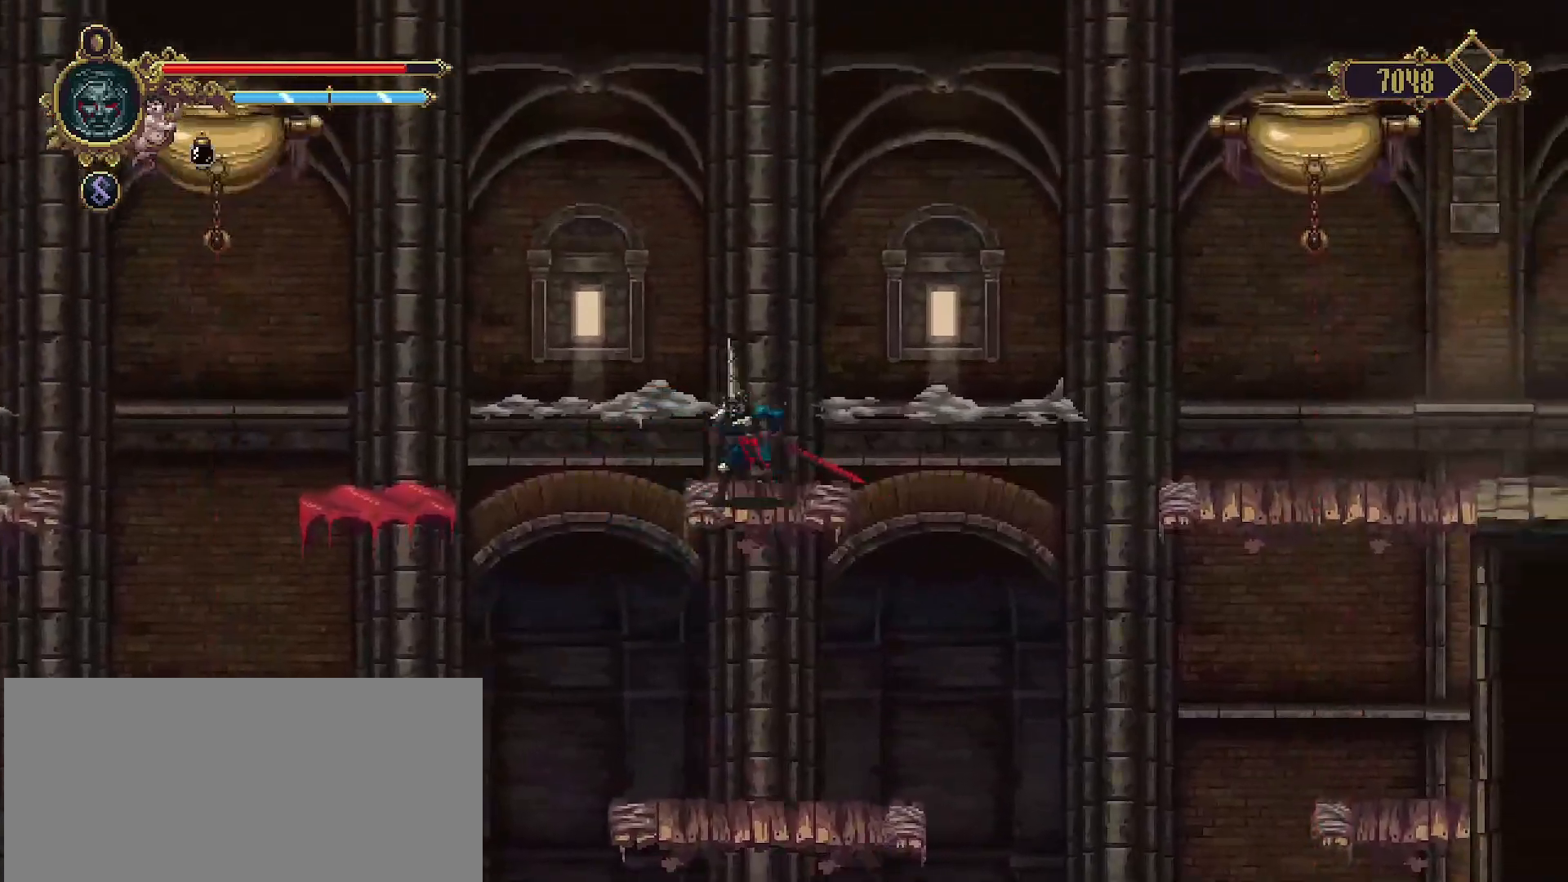
{"buttons": [], "left_stick": "left", "right_stick": "center", "events": [[33, "CROSS", "down"], [200, "CROSS", "up"]]}
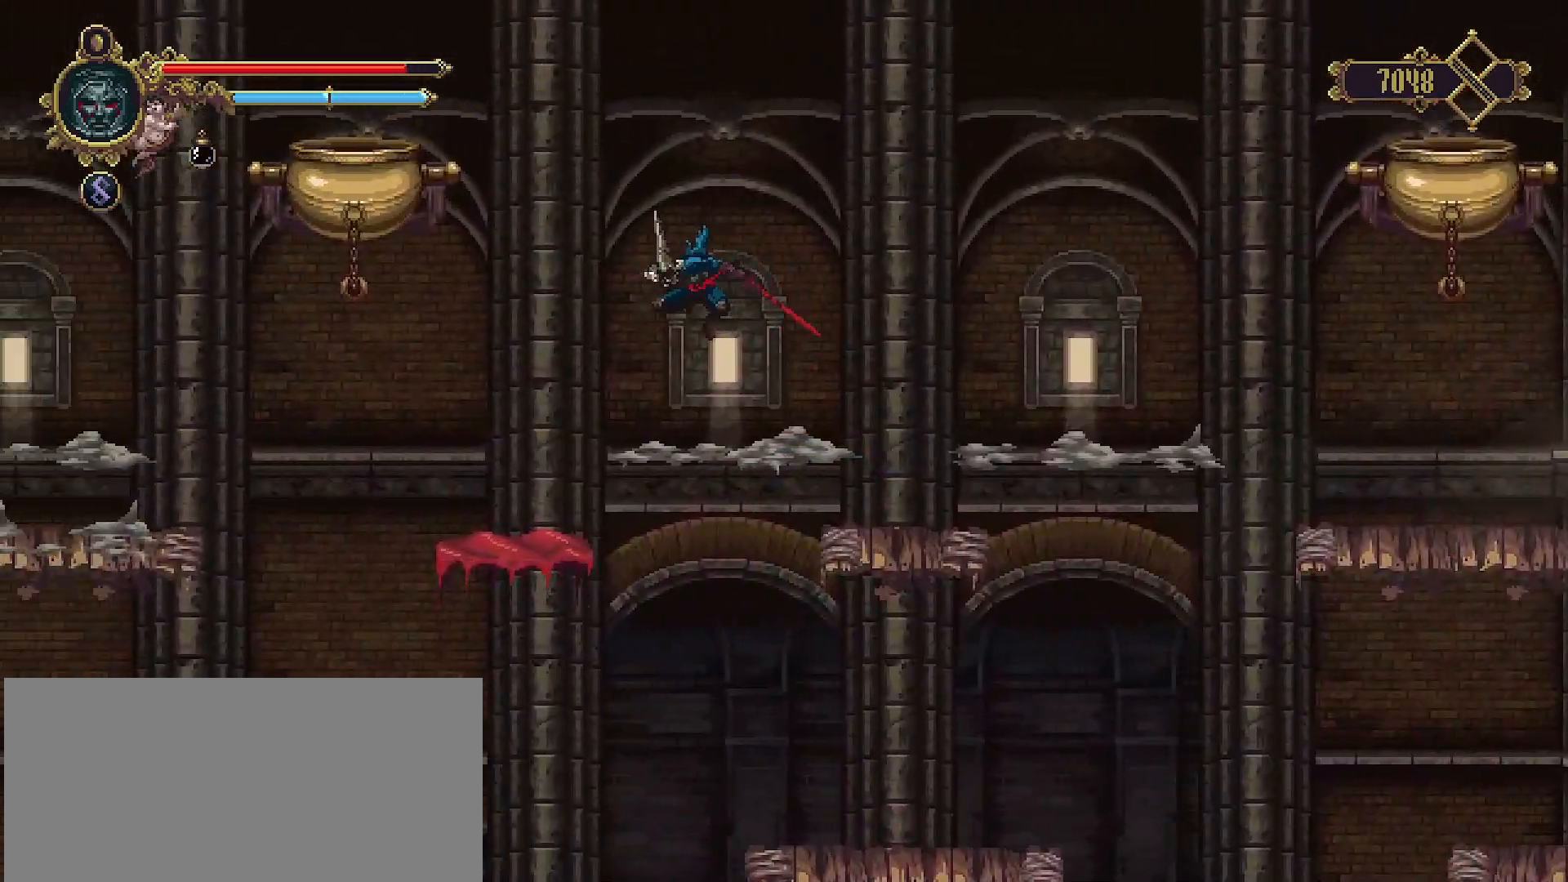
{"buttons": [], "left_stick": "left", "right_stick": "center", "events": []}
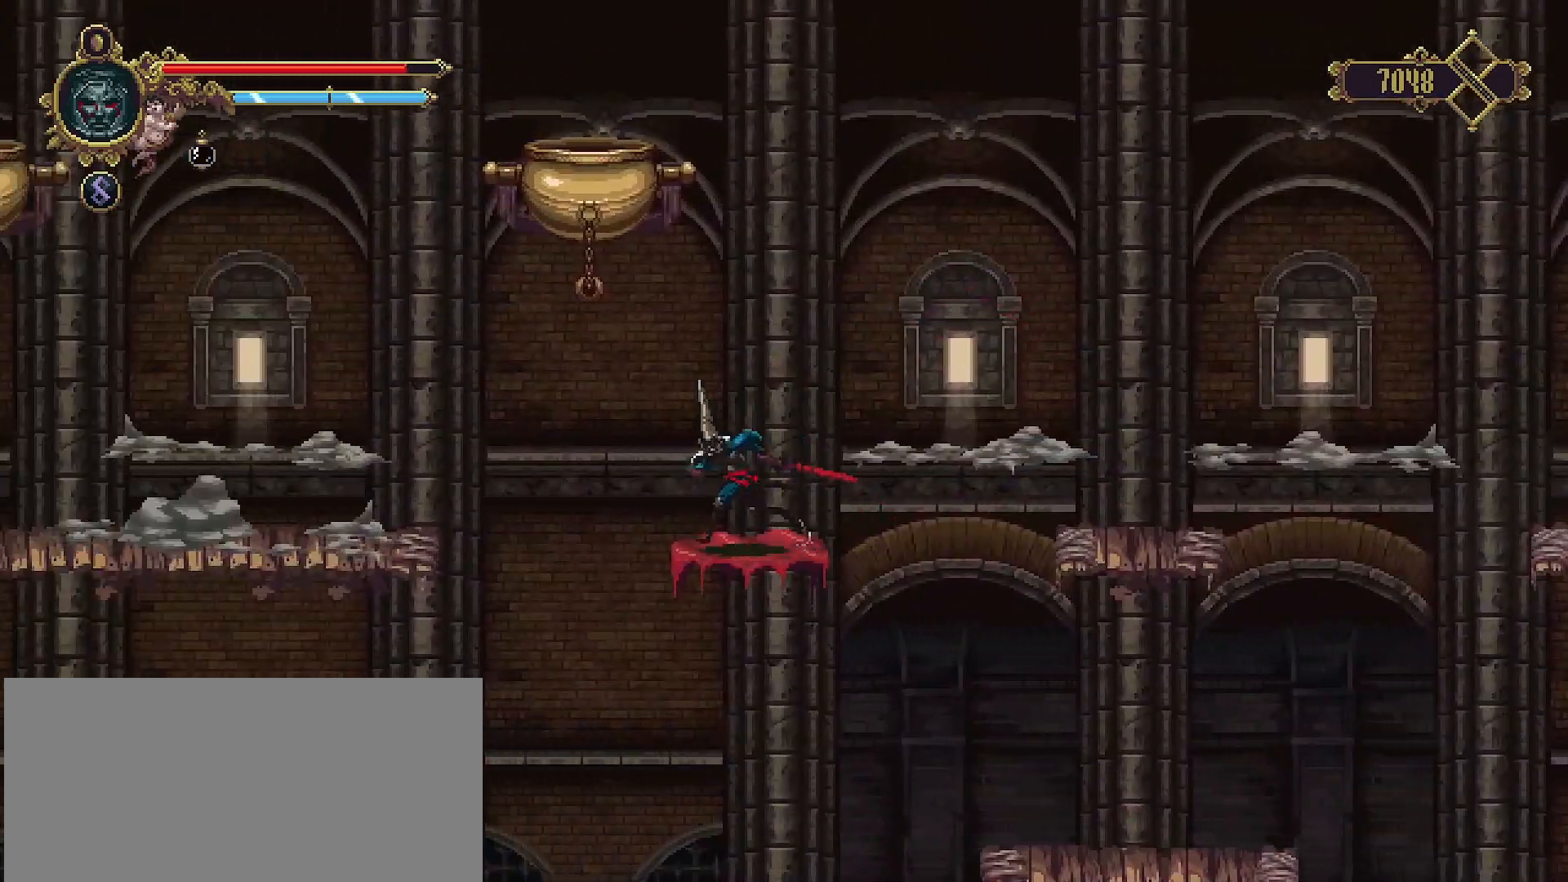
{"buttons": [], "left_stick": "left", "right_stick": "center", "events": [[67, "CROSS", "down"], [267, "CROSS", "up"]]}
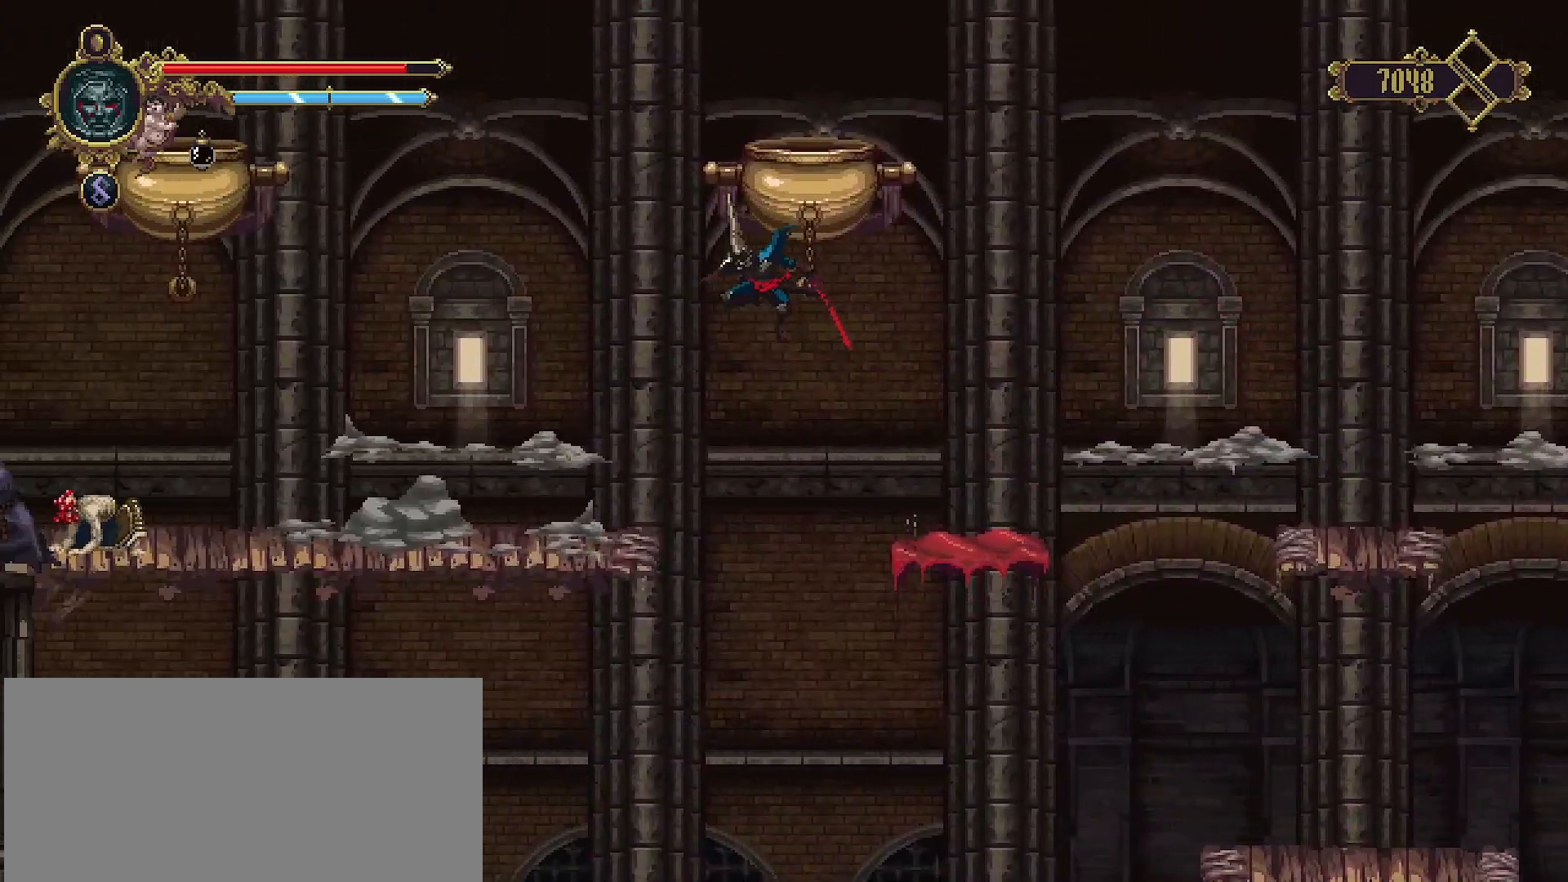
{"buttons": [], "left_stick": "center", "right_stick": "center", "events": [[400, "left_stick", "center"]]}
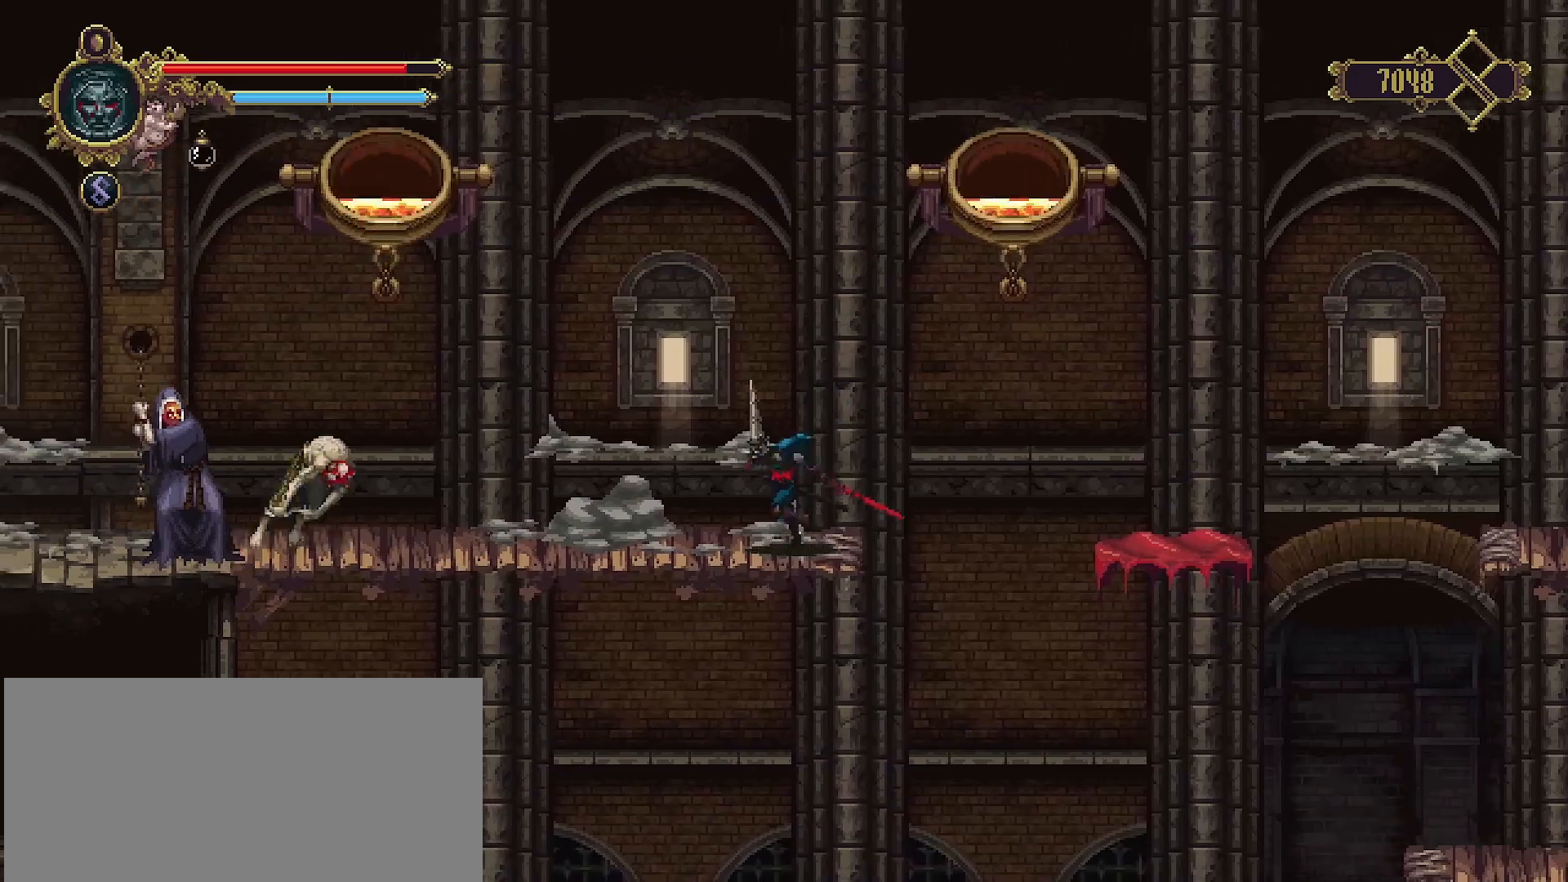
{"buttons": [], "left_stick": "center", "right_stick": "center", "events": [[67, "SQUARE", "down"], [433, "SQUARE", "up"]]}
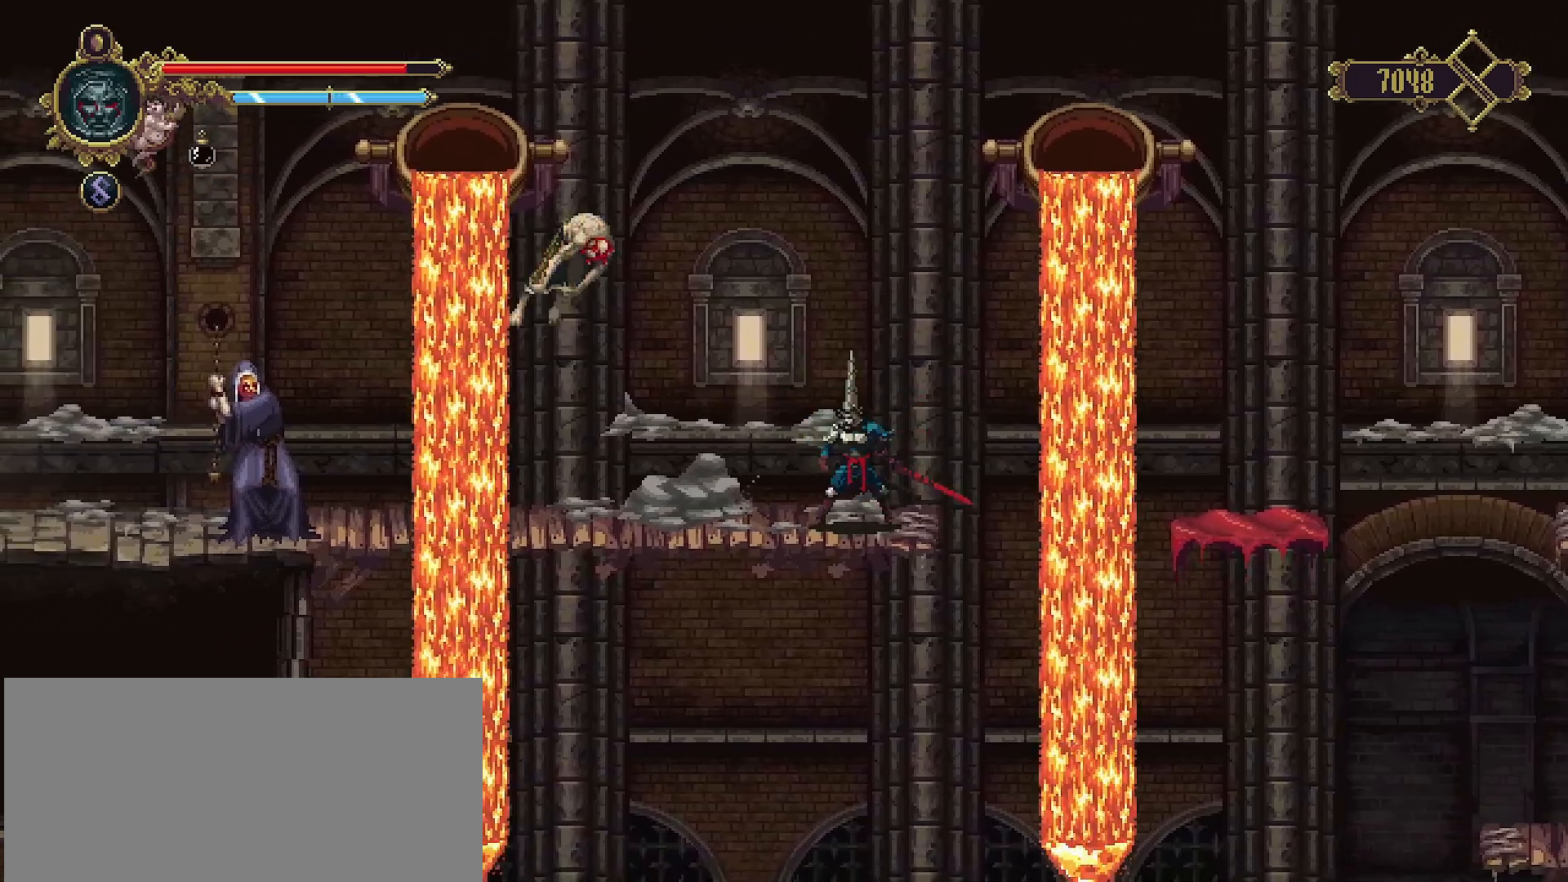
{"buttons": [], "left_stick": "center", "right_stick": "center", "events": [[267, "SQUARE", "down"], [400, "SQUARE", "up"], [433, "SQUARE", "down"], [500, "SQUARE", "up"]]}
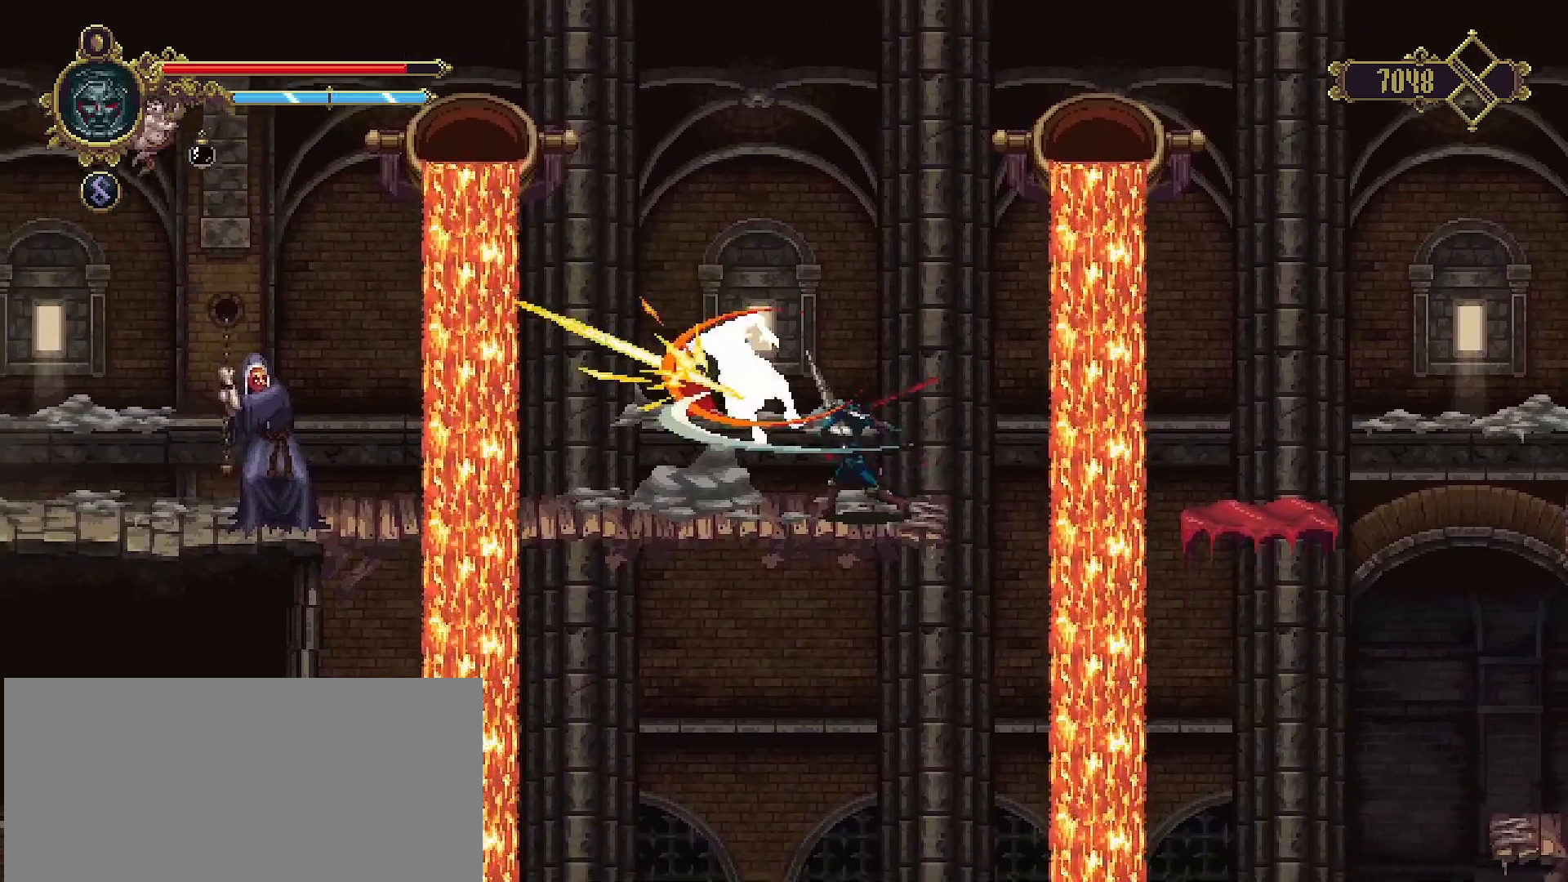
{"buttons": ["SQUARE"], "left_stick": "center", "right_stick": "center", "events": [[133, "SQUARE", "down"], [200, "SQUARE", "up"], [267, "SQUARE", "down"], [367, "SQUARE", "up"], [400, "SQUARE", "down"]]}
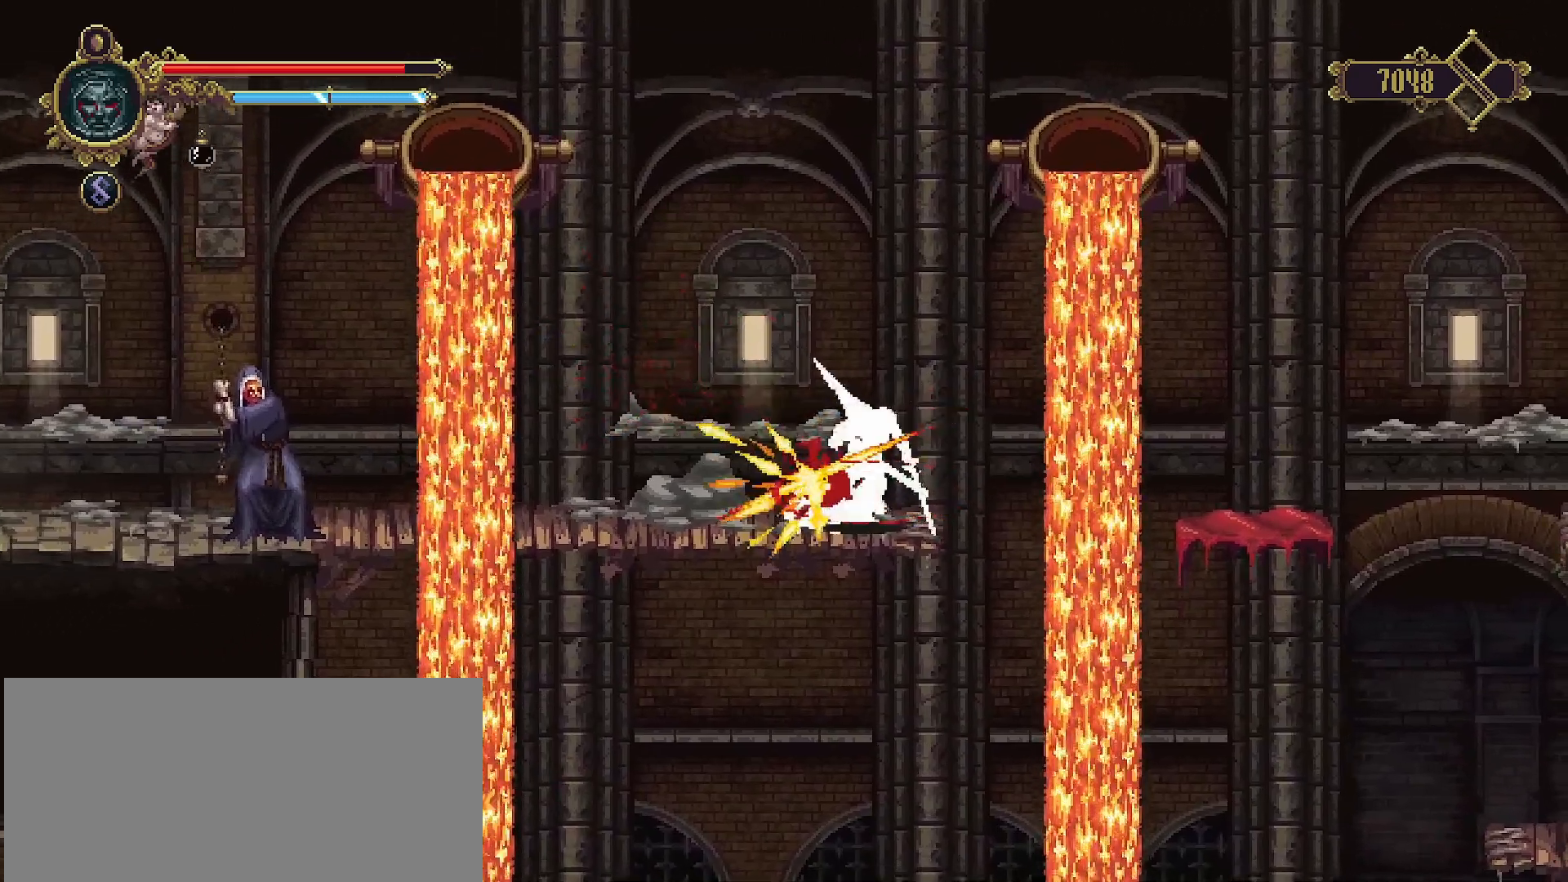
{"buttons": ["SQUARE"], "left_stick": "center", "right_stick": "center", "events": [[33, "SQUARE", "up"], [100, "SQUARE", "down"], [200, "SQUARE", "up"], [267, "SQUARE", "down"], [367, "SQUARE", "up"], [433, "SQUARE", "down"]]}
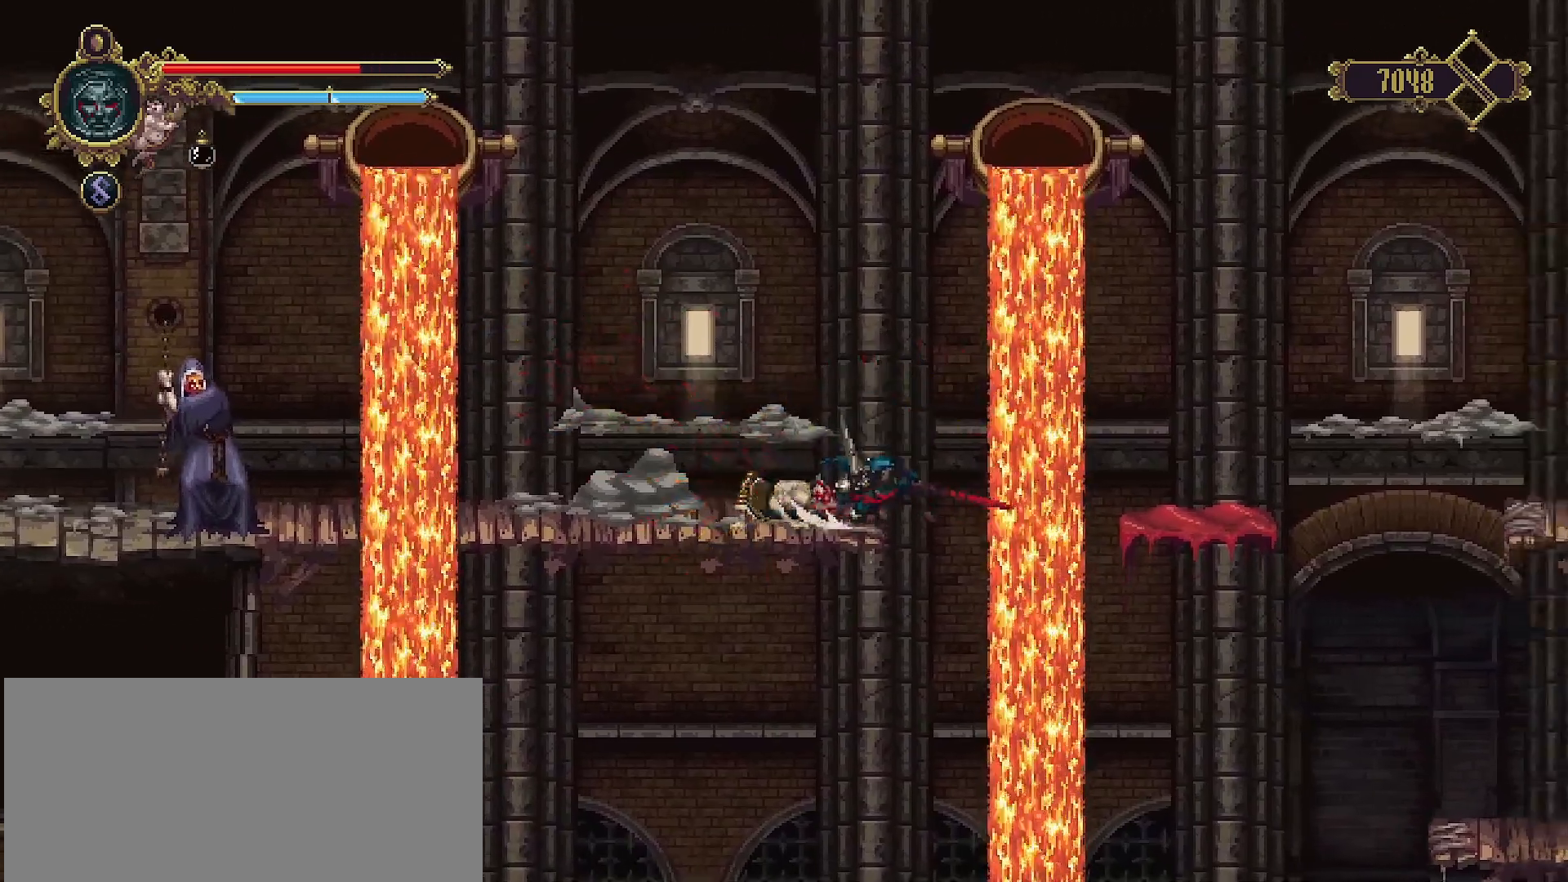
{"buttons": [], "left_stick": "center", "right_stick": "center", "events": [[33, "SQUARE", "up"], [100, "SQUARE", "down"], [167, "SQUARE", "up"], [267, "SQUARE", "down"], [367, "SQUARE", "up"], [433, "SQUARE", "down"], [500, "SQUARE", "up"]]}
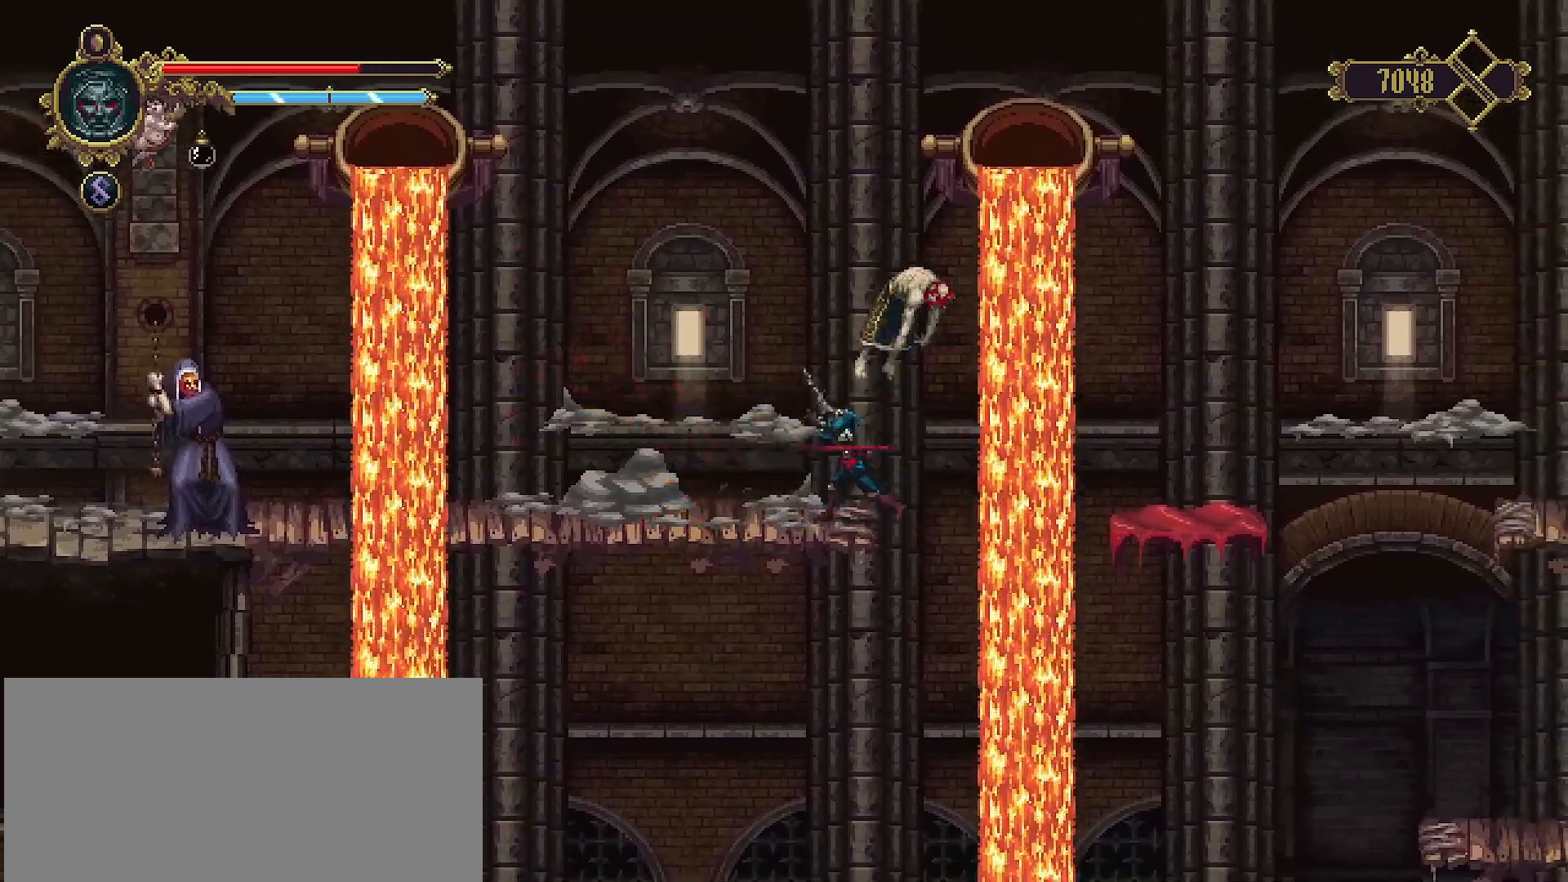
{"buttons": [], "left_stick": "center", "right_stick": "center", "events": []}
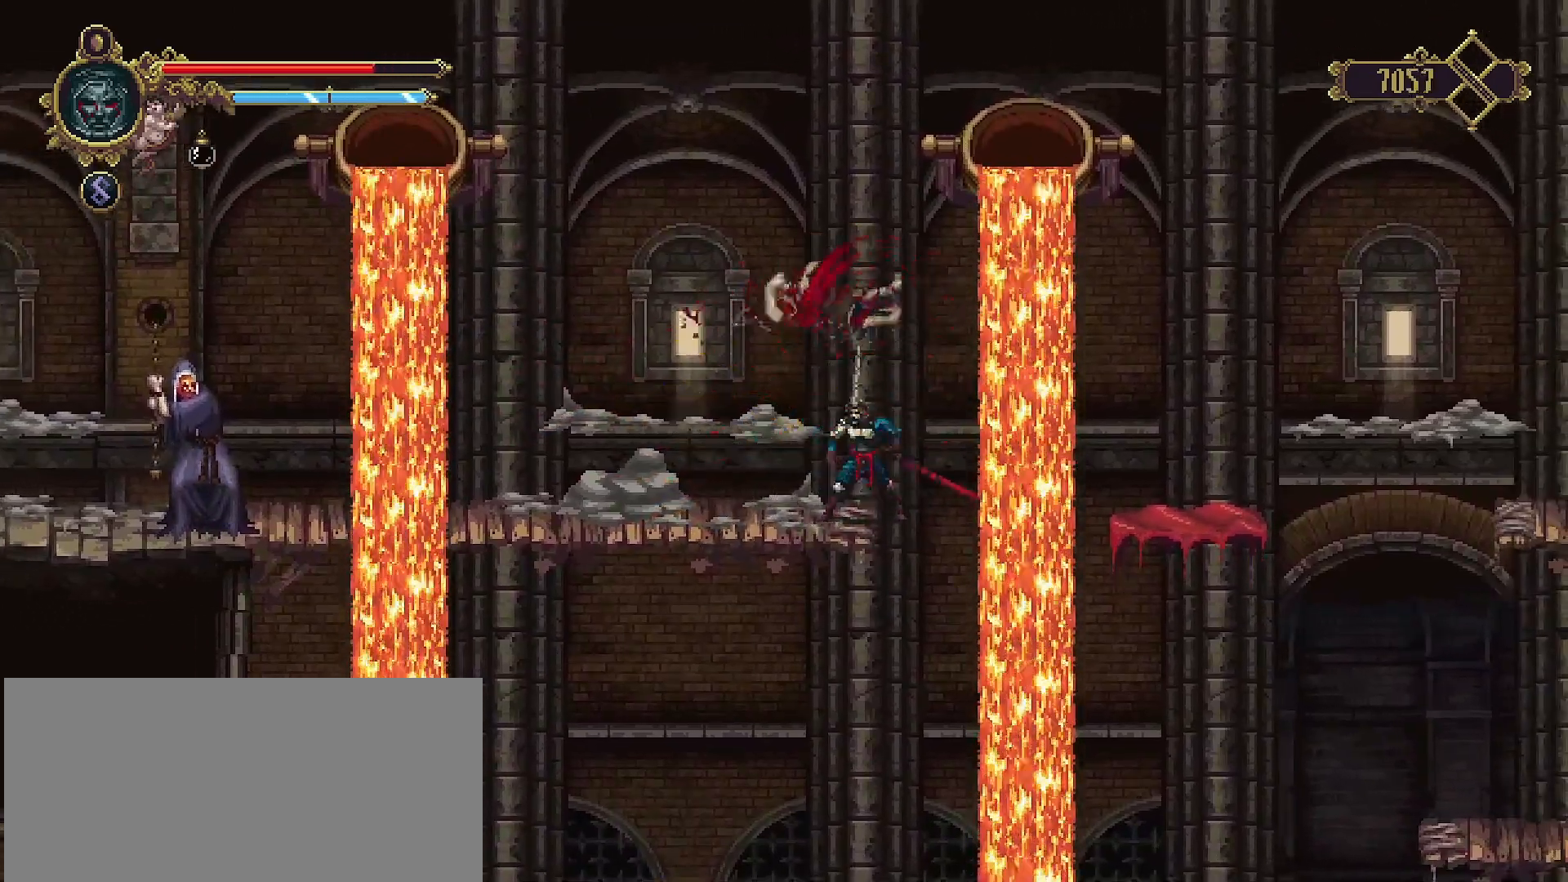
{"buttons": [], "left_stick": "center", "right_stick": "center", "events": [[133, "left_stick", "left"], [300, "left_stick", "center"]]}
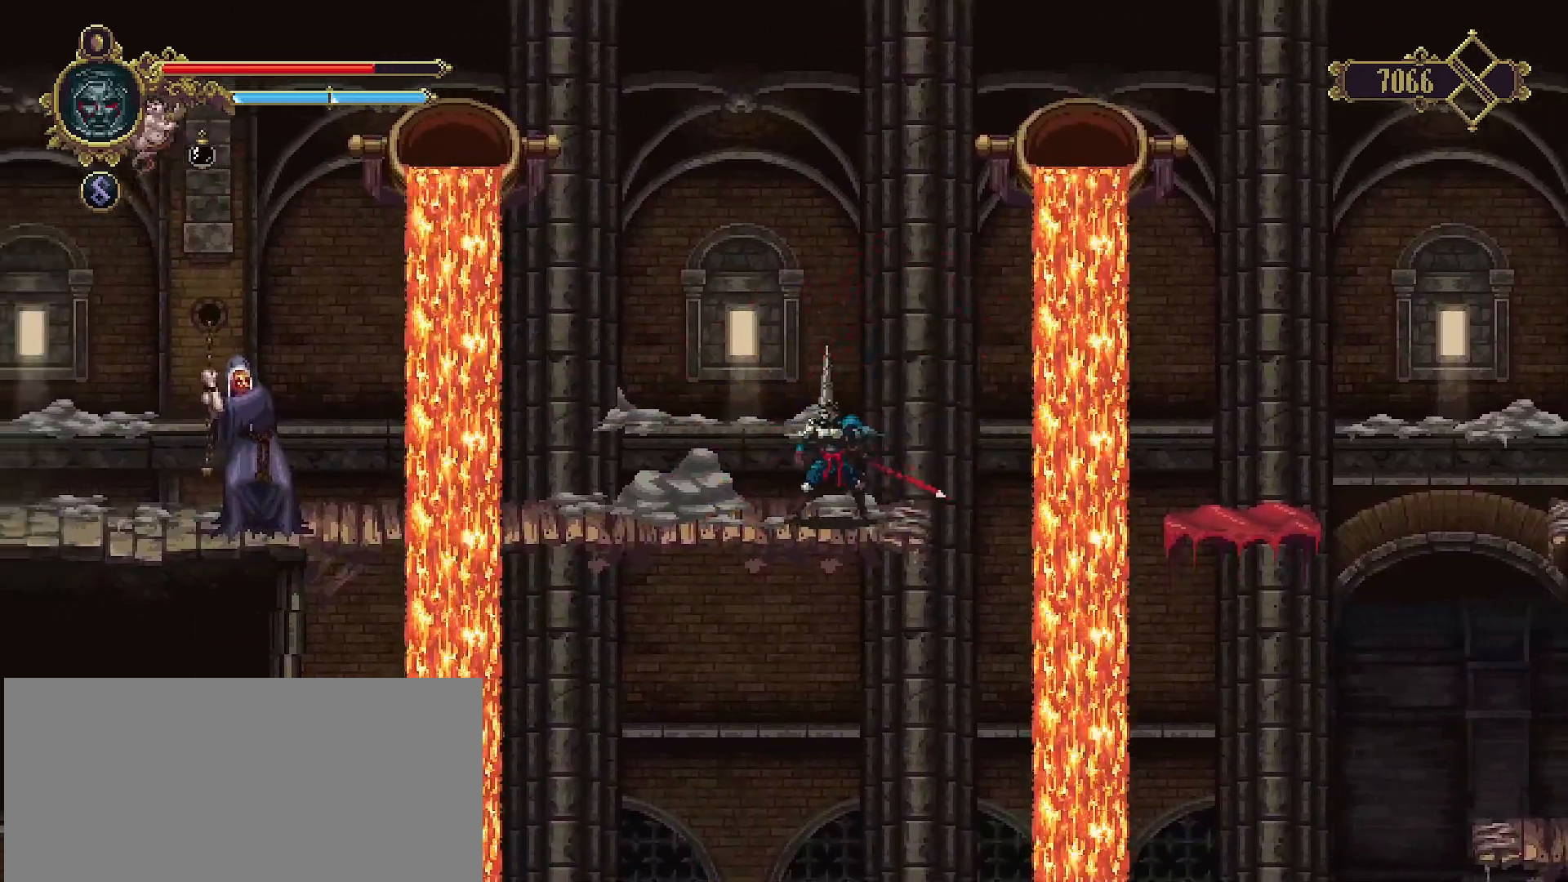
{"buttons": [], "left_stick": "center", "right_stick": "center", "events": []}
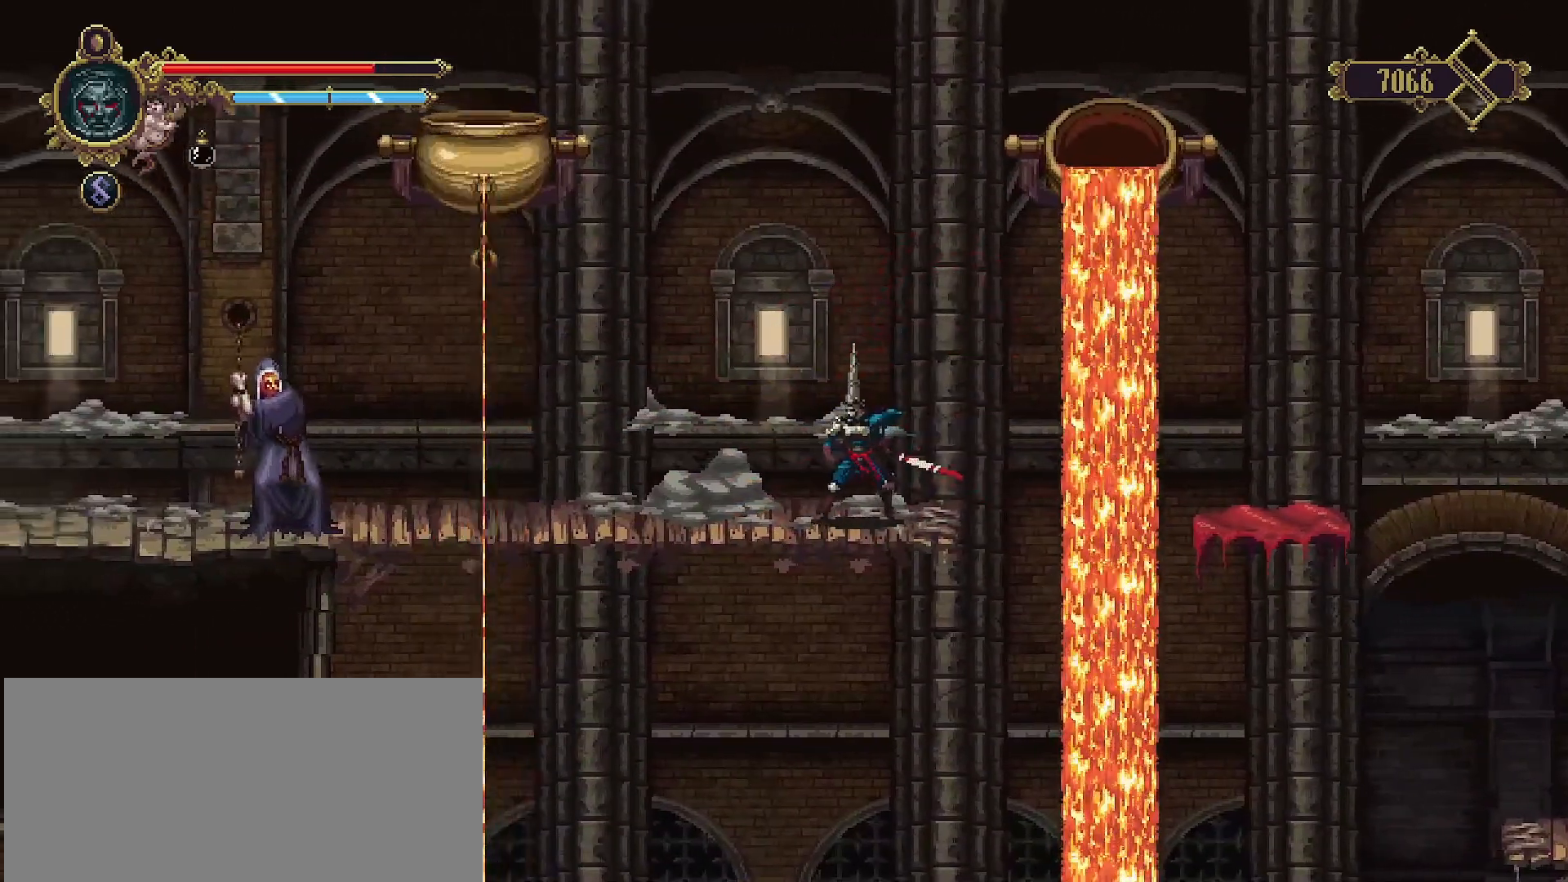
{"buttons": [], "left_stick": "left", "right_stick": "center", "events": [[167, "left_stick", "left"], [233, "R2", "down"], [267, "SQUARE", "down"], [400, "SQUARE", "up"], [433, "R2", "up"]]}
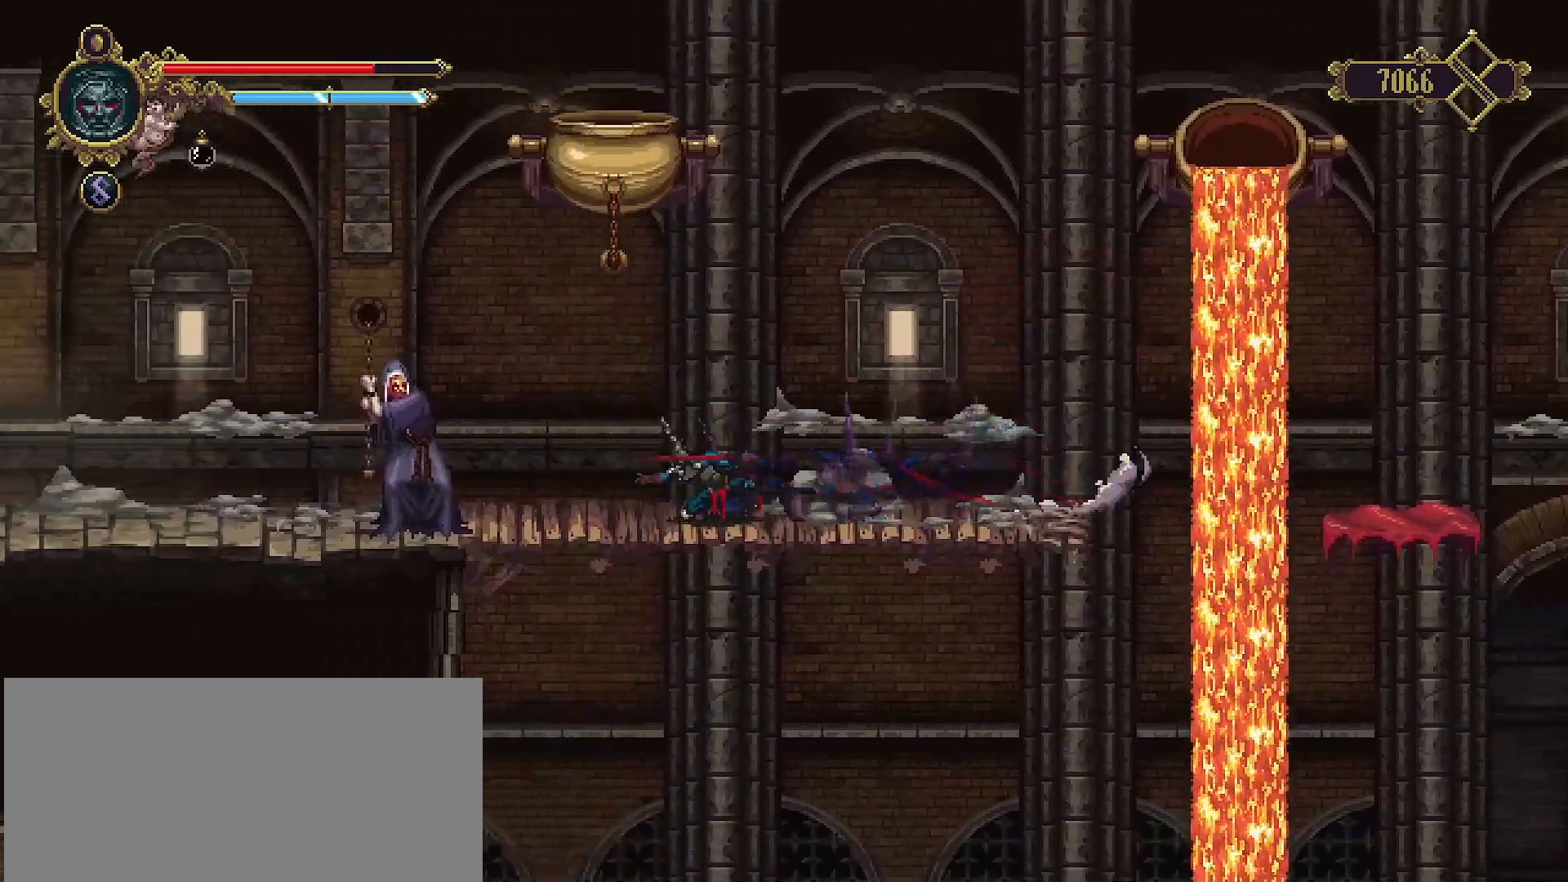
{"buttons": [], "left_stick": "left", "right_stick": "center", "events": []}
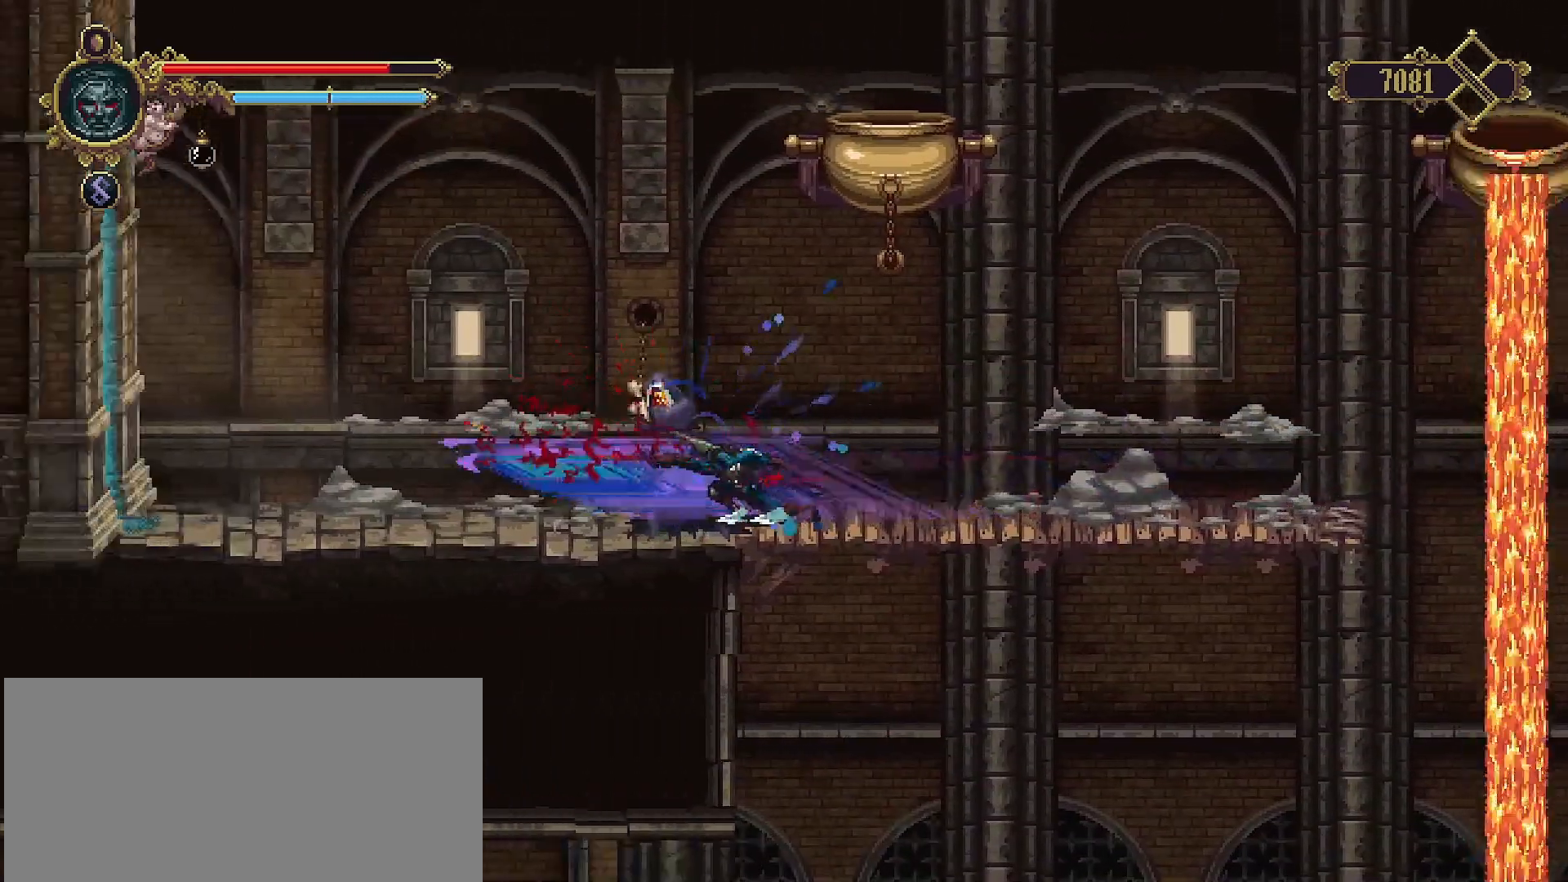
{"buttons": [], "left_stick": "left", "right_stick": "center", "events": []}
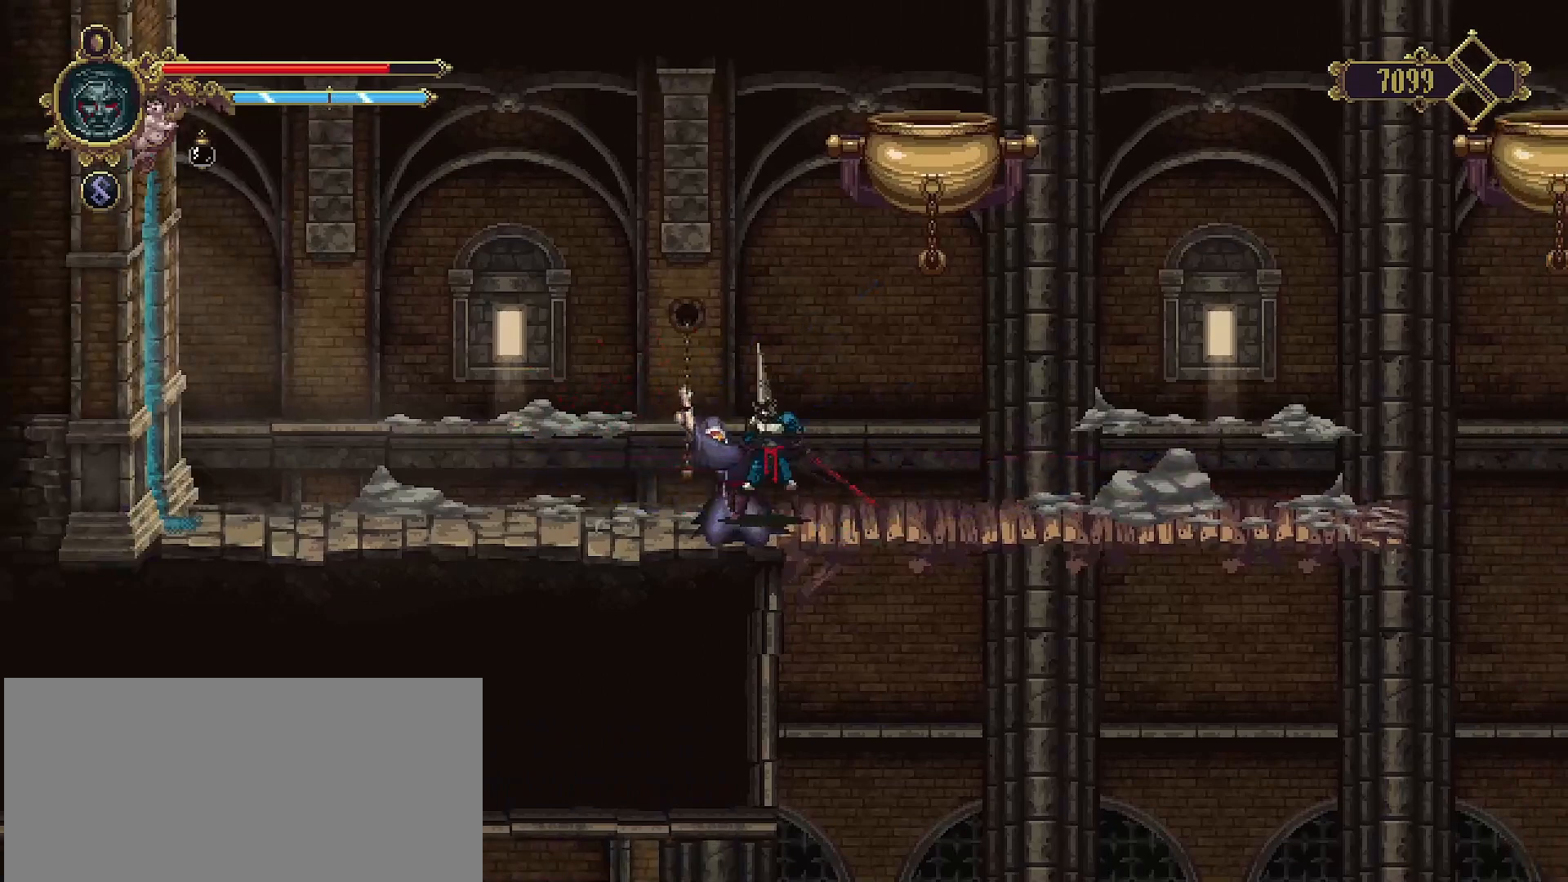
{"buttons": [], "left_stick": "left", "right_stick": "center", "events": []}
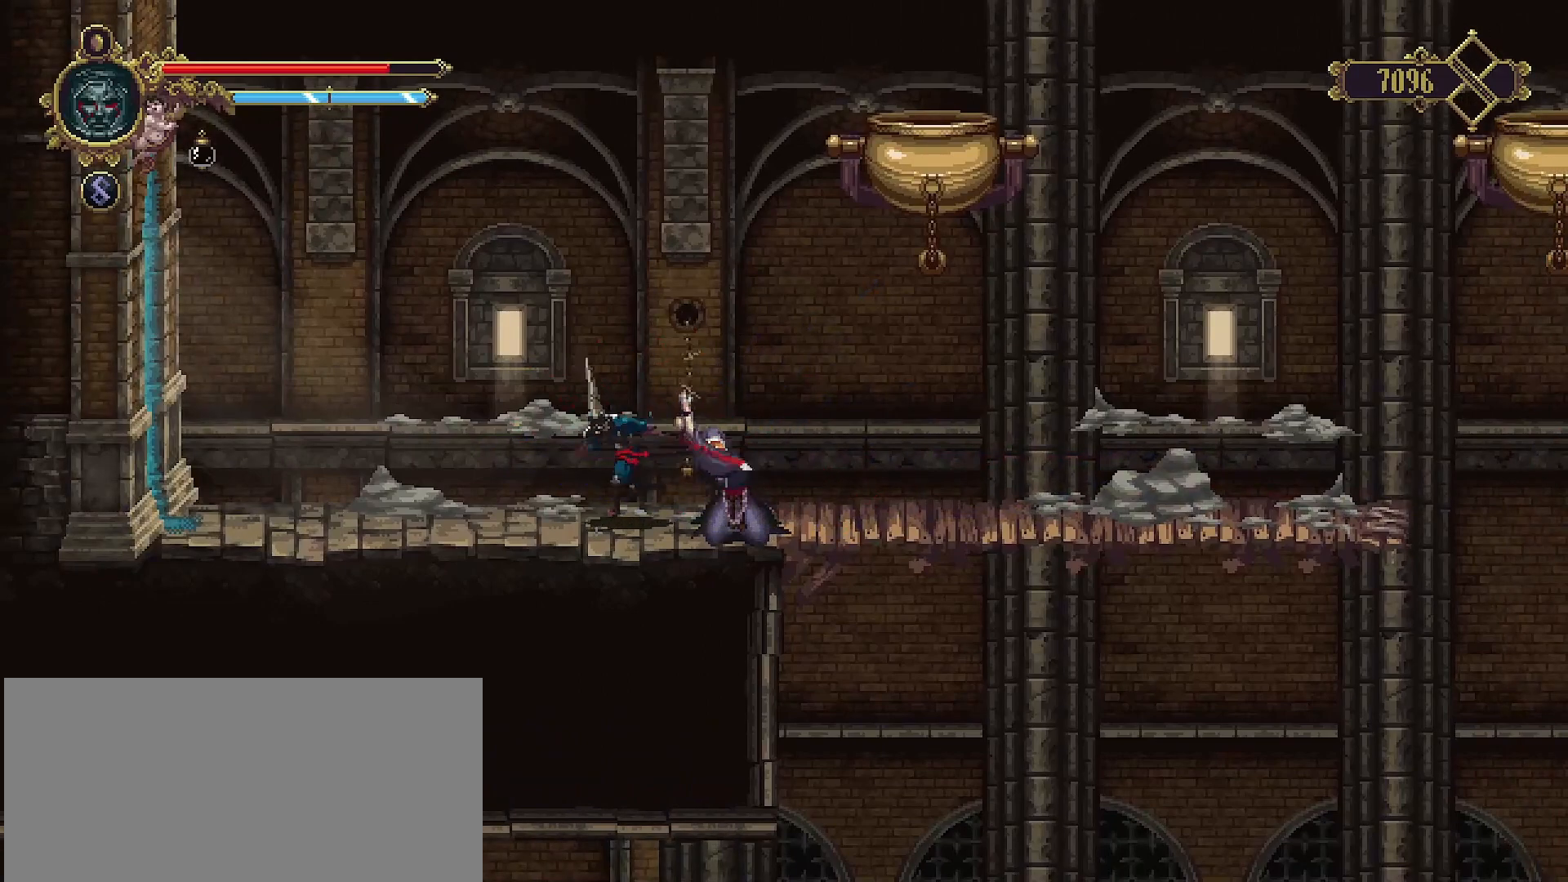
{"buttons": [], "left_stick": "left", "right_stick": "center", "events": []}
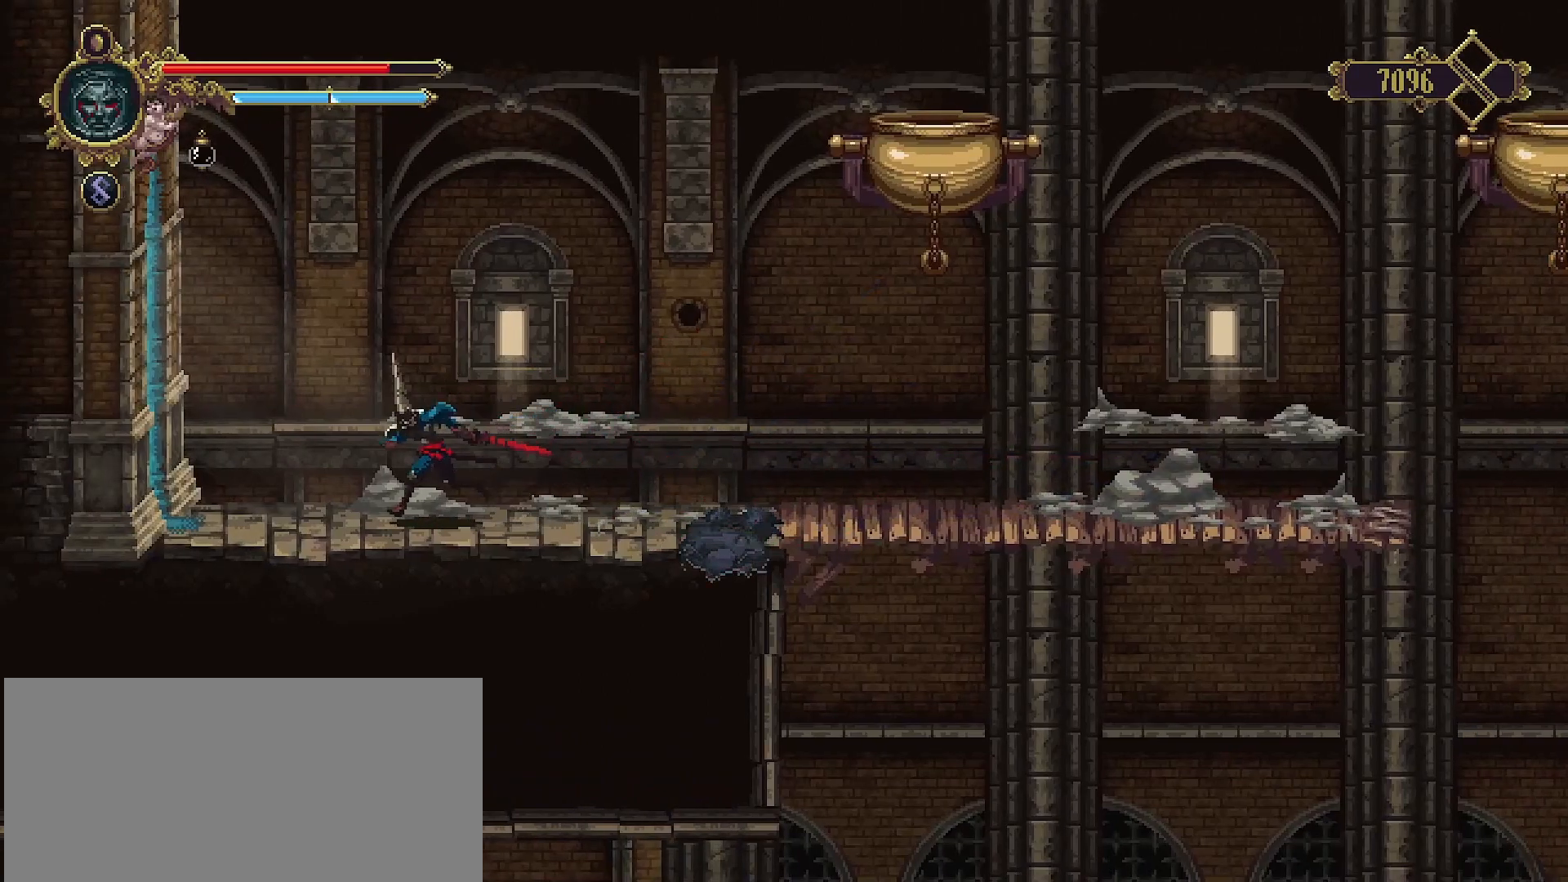
{"buttons": ["R2"], "left_stick": "left", "right_stick": "center", "events": [[467, "R2", "down"]]}
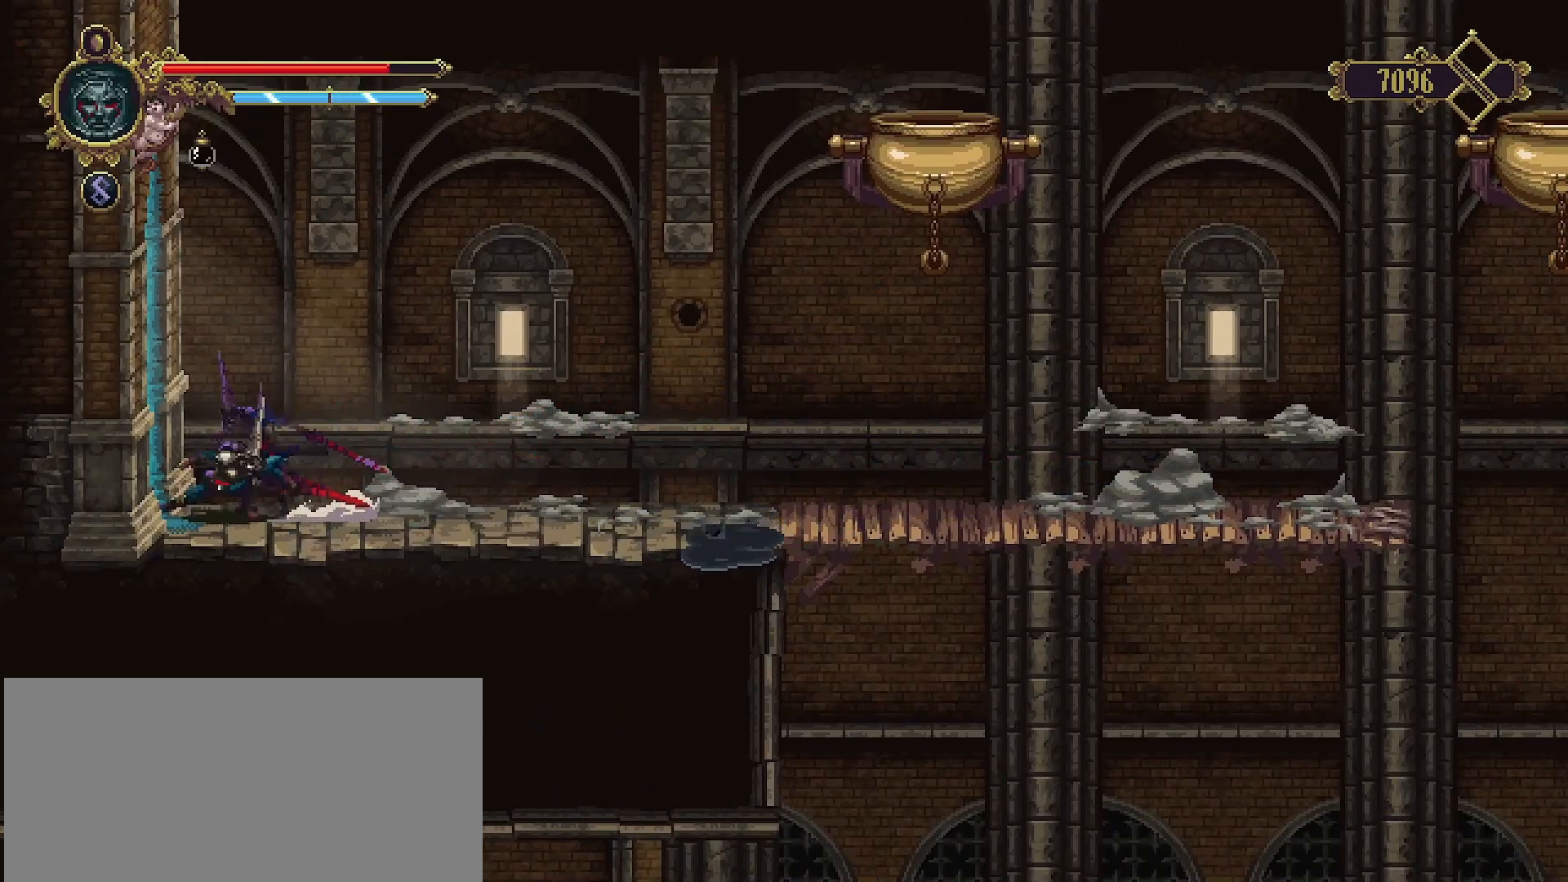
{"buttons": [], "left_stick": "center", "right_stick": "center", "events": [[100, "R2", "up"], [467, "left_stick", "center"]]}
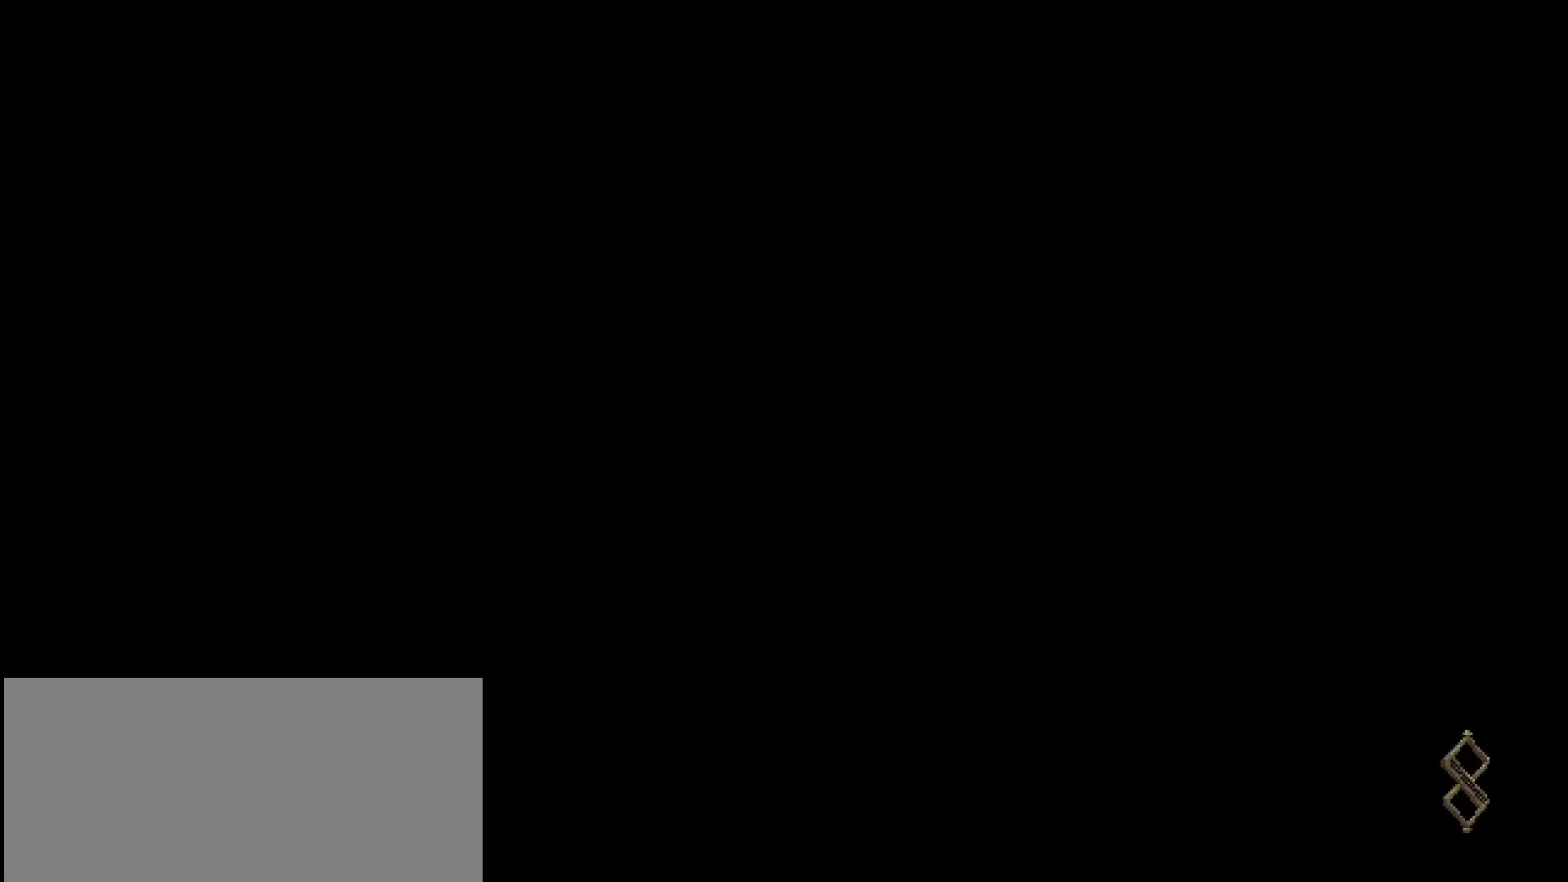
{"buttons": [], "left_stick": "center", "right_stick": "center", "events": []}
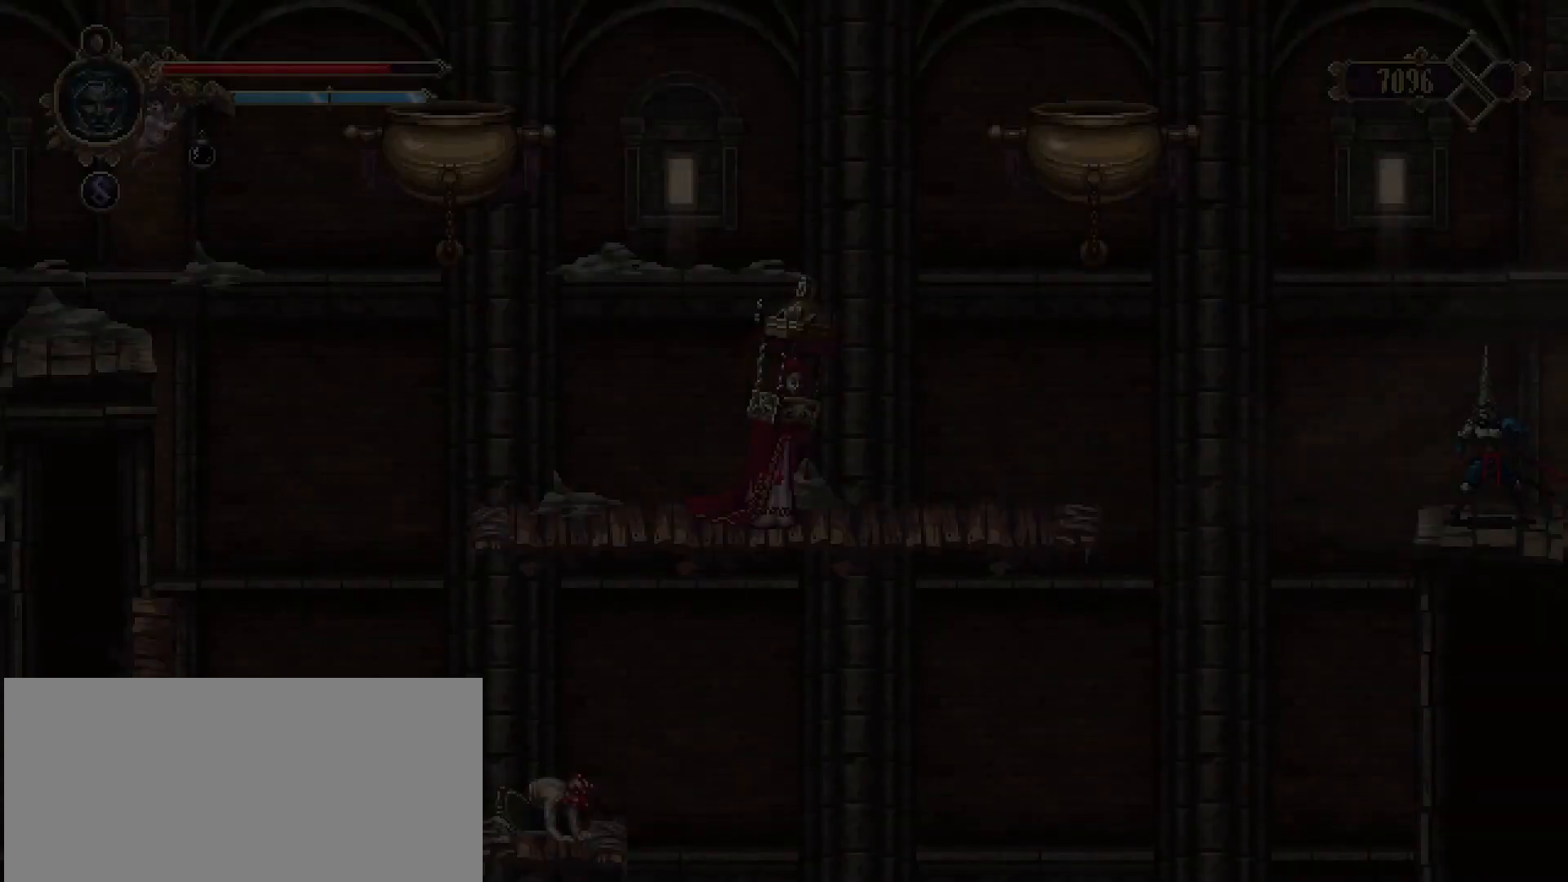
{"buttons": ["SELECT"], "left_stick": "center", "right_stick": "center", "events": [[400, "SELECT", "down"]]}
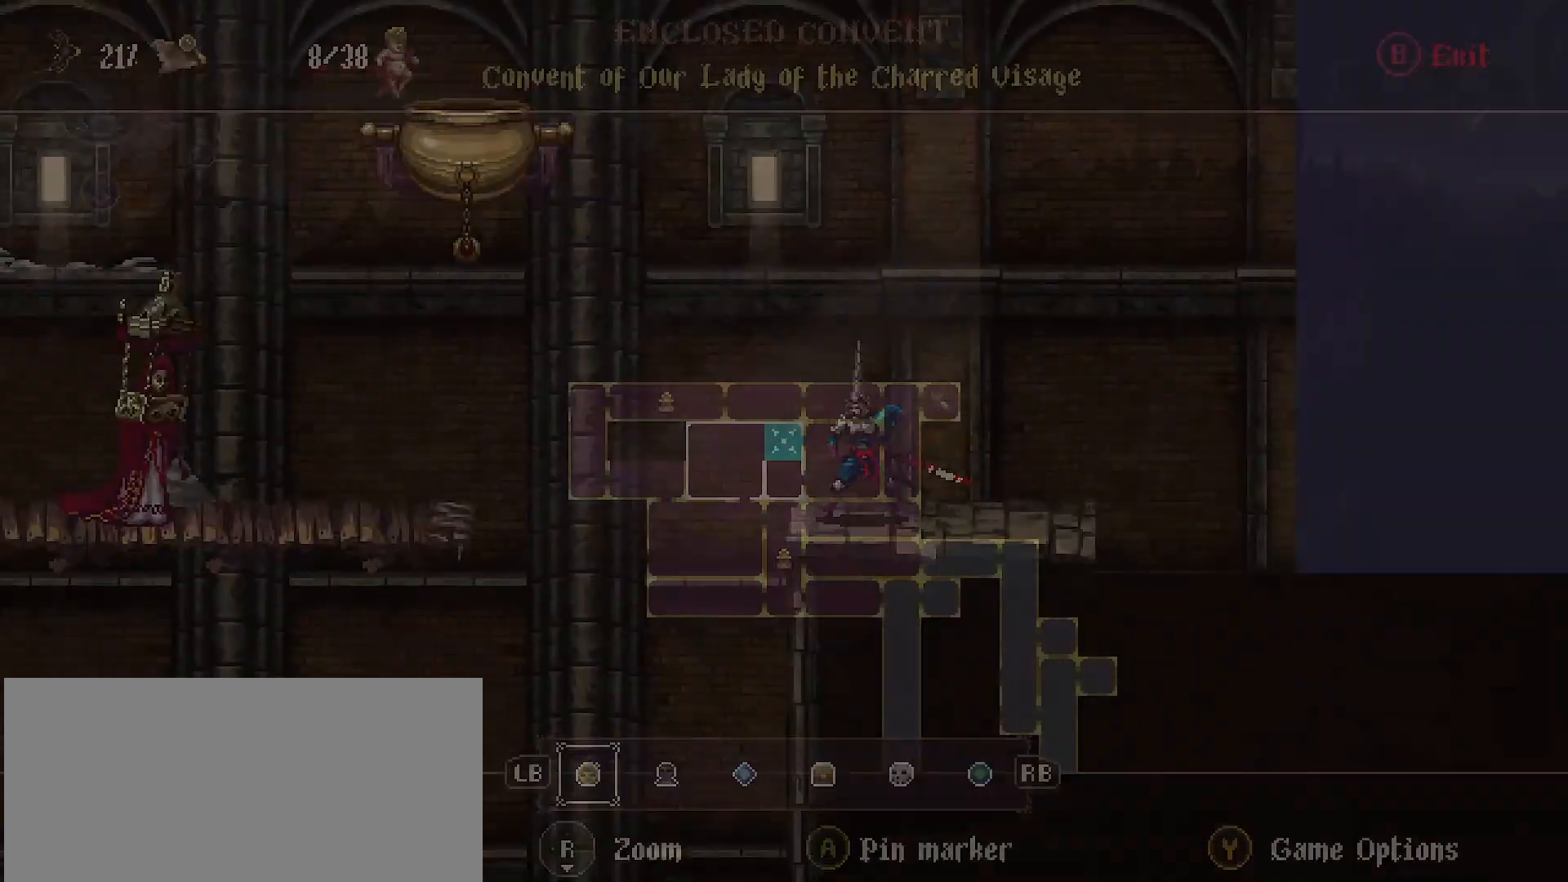
{"buttons": [], "left_stick": "center", "right_stick": "center", "events": [[100, "SELECT", "up"]]}